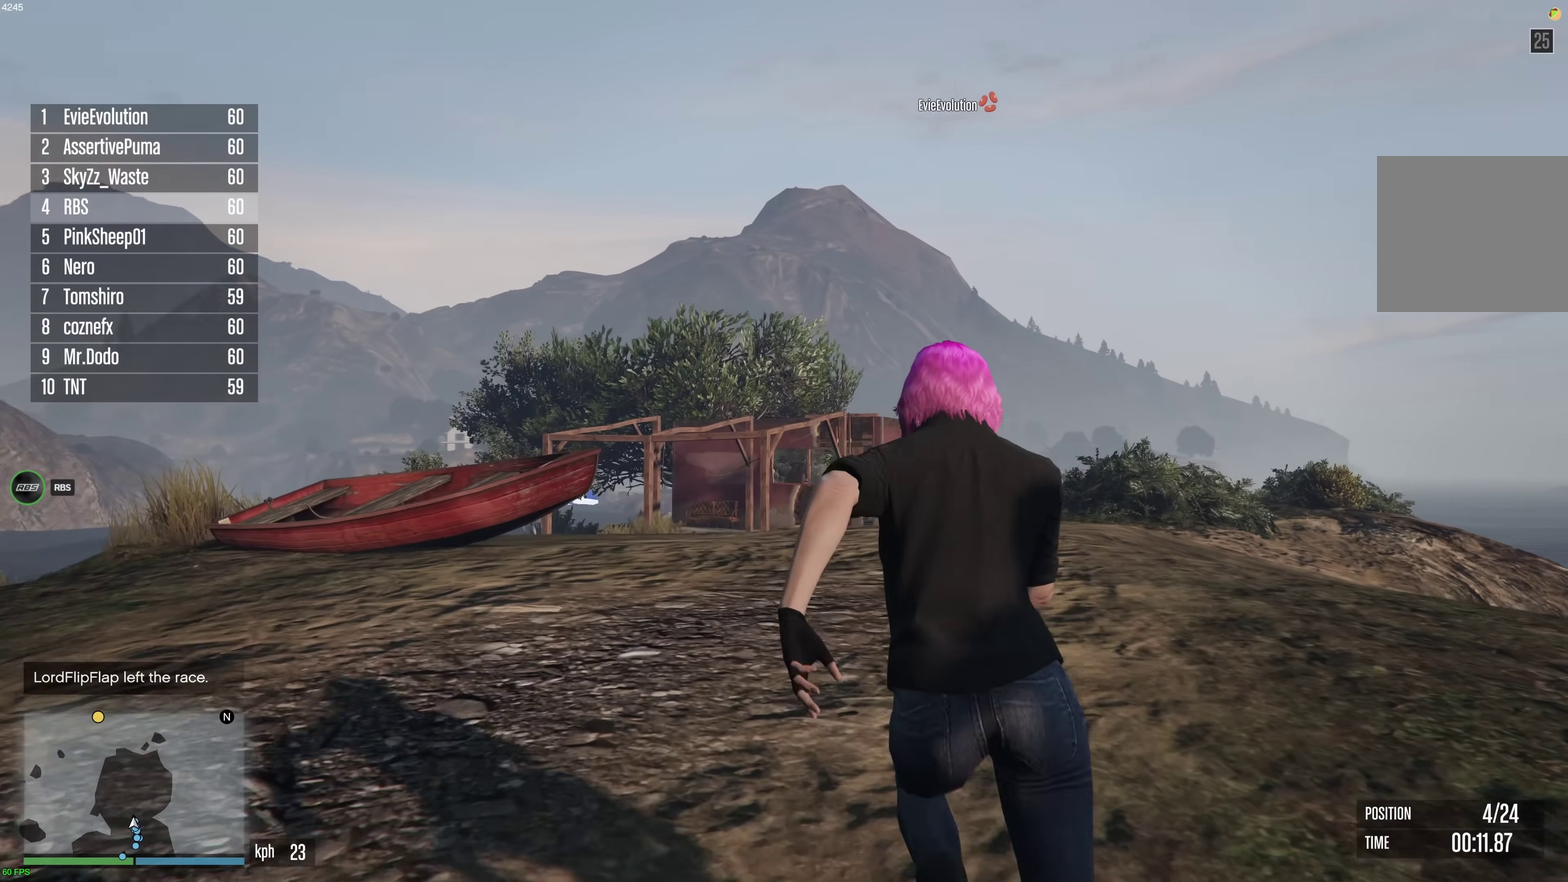
Gameplay with a controller (Xbox layout); each line is a JSON object with the inputs held at the frame after it (dt_ms = milliseconds from this image to that frame). "events" lists button and stick changes between this image and that frame as [ms after this image, input, new state], when the widget could be followed in between. This document gives stick clicks only as held states, not as events.
{"dt_ms": 500, "buttons": ["A"], "left_stick": "up", "right_stick": "center", "events": [[200, "left_stick", "up-right"], [250, "left_stick", "up"], [383, "left_stick", "up-right"], [450, "left_stick", "up"]]}
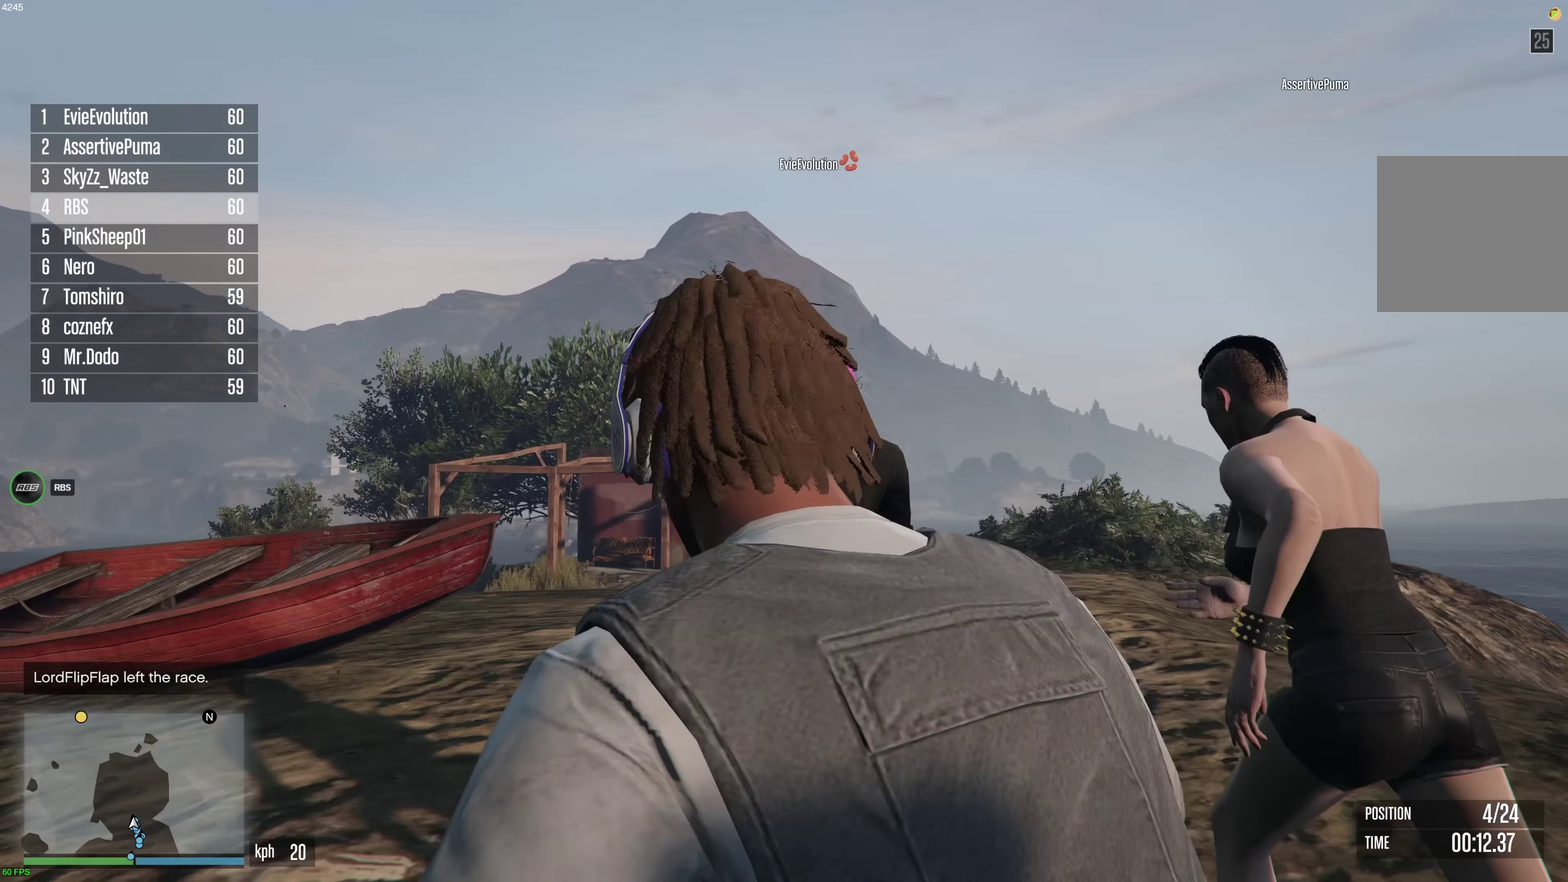
{"dt_ms": 500, "buttons": ["A"], "left_stick": "up", "right_stick": "center", "events": [[367, "left_stick", "up-left"], [467, "left_stick", "up"]]}
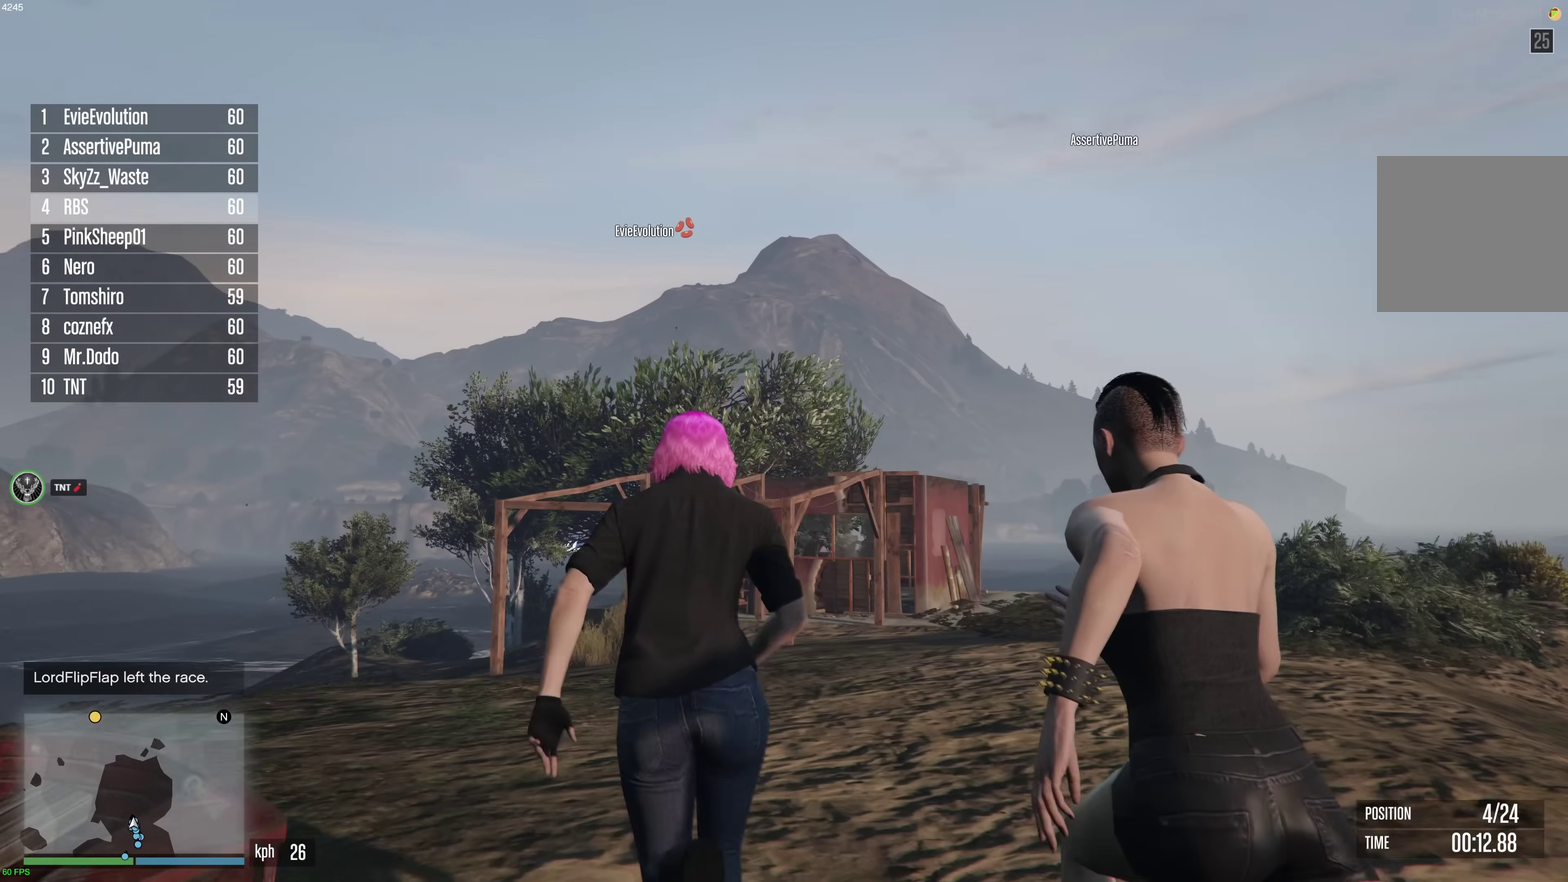
{"dt_ms": 500, "buttons": ["A"], "left_stick": "up-left", "right_stick": "center", "events": [[117, "left_stick", "up-left"], [250, "left_stick", "up"], [400, "left_stick", "up-left"]]}
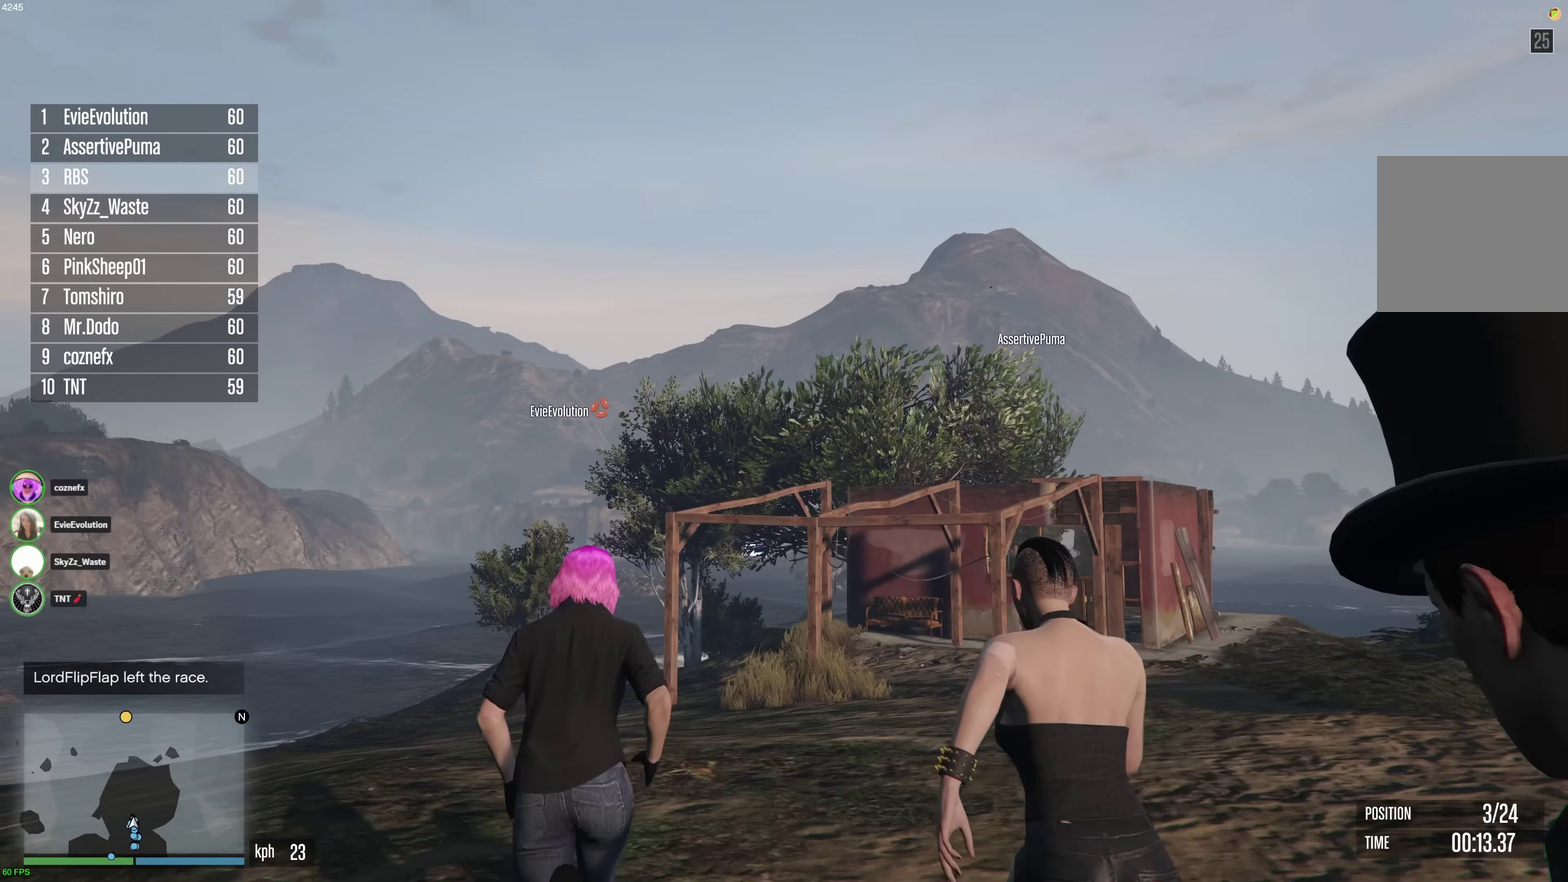
{"dt_ms": 600, "buttons": ["A"], "left_stick": "up", "right_stick": "center", "events": [[17, "left_stick", "up"], [183, "left_stick", "up-left"], [267, "left_stick", "up"]]}
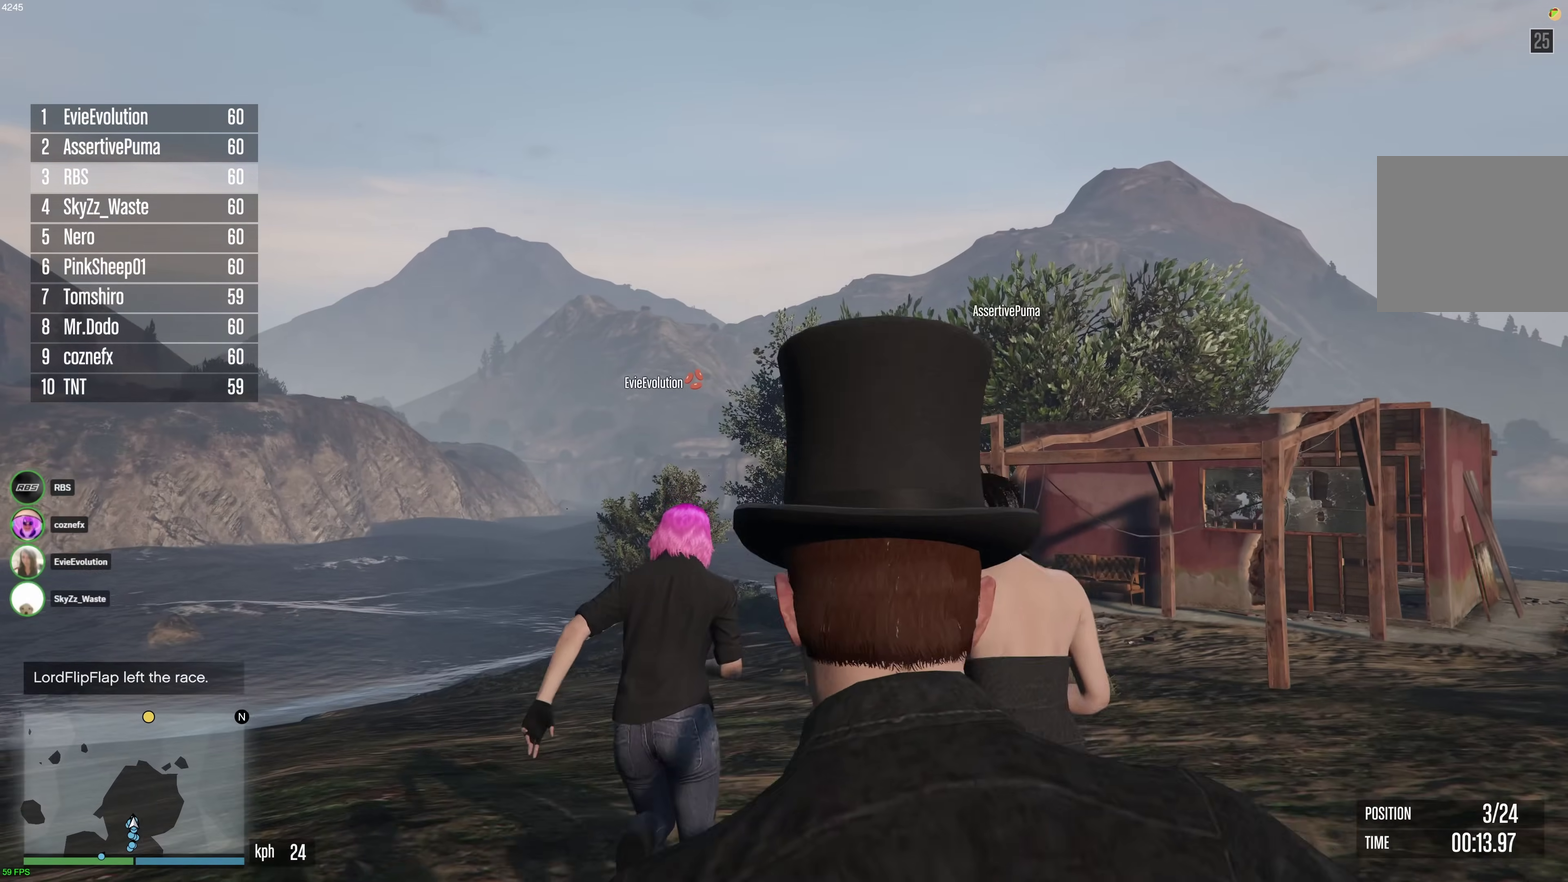
{"dt_ms": 400, "buttons": ["A"], "left_stick": "up", "right_stick": "center", "events": []}
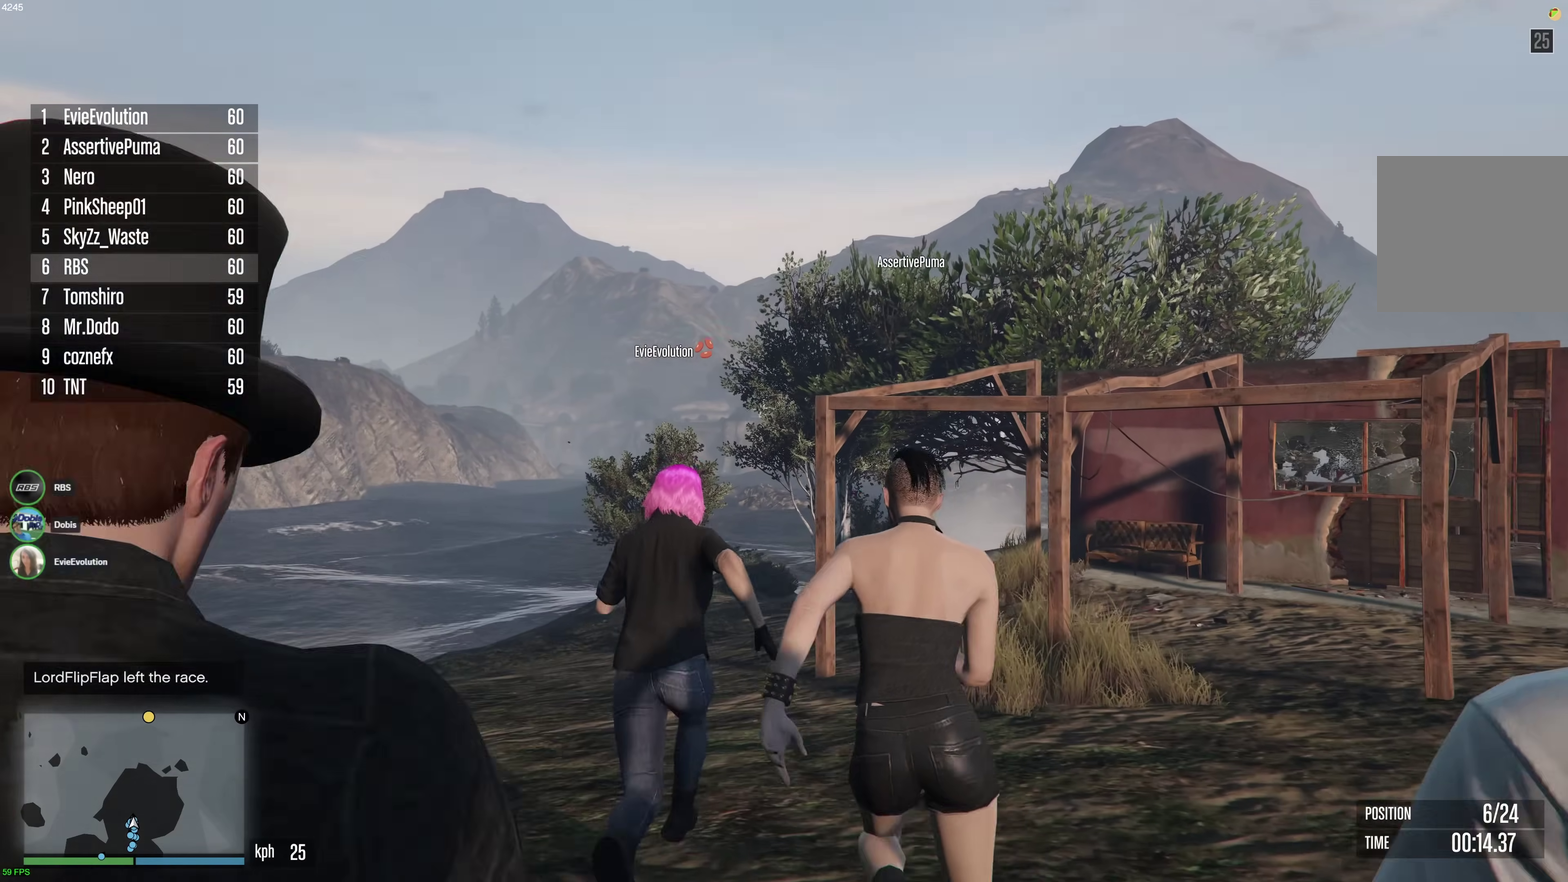
{"dt_ms": 500, "buttons": ["A"], "left_stick": "up", "right_stick": "center", "events": []}
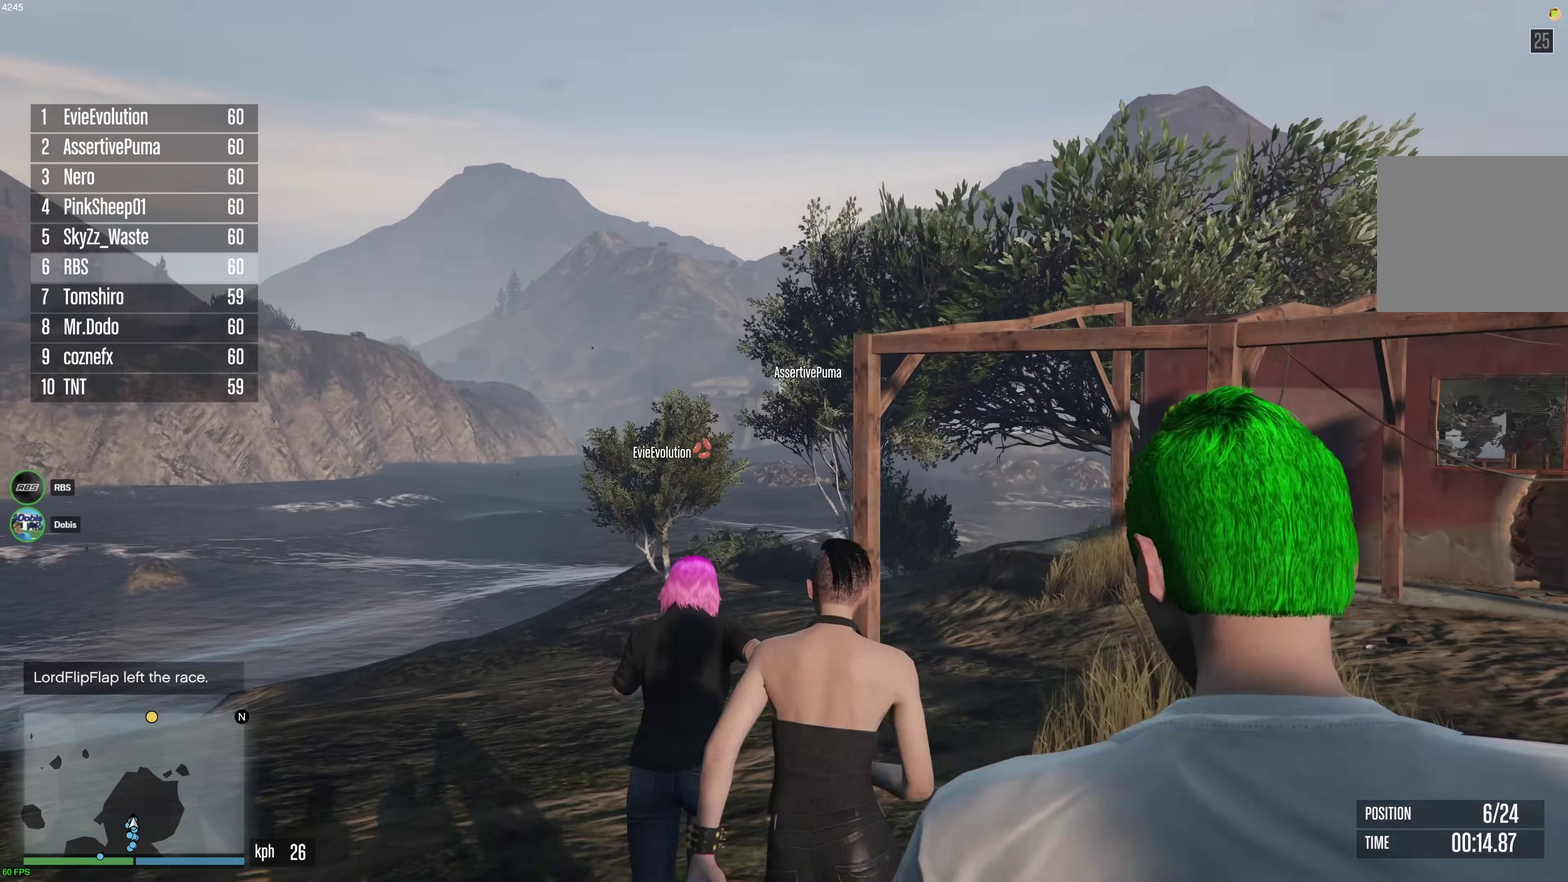
{"dt_ms": 500, "buttons": ["A"], "left_stick": "up", "right_stick": "center", "events": []}
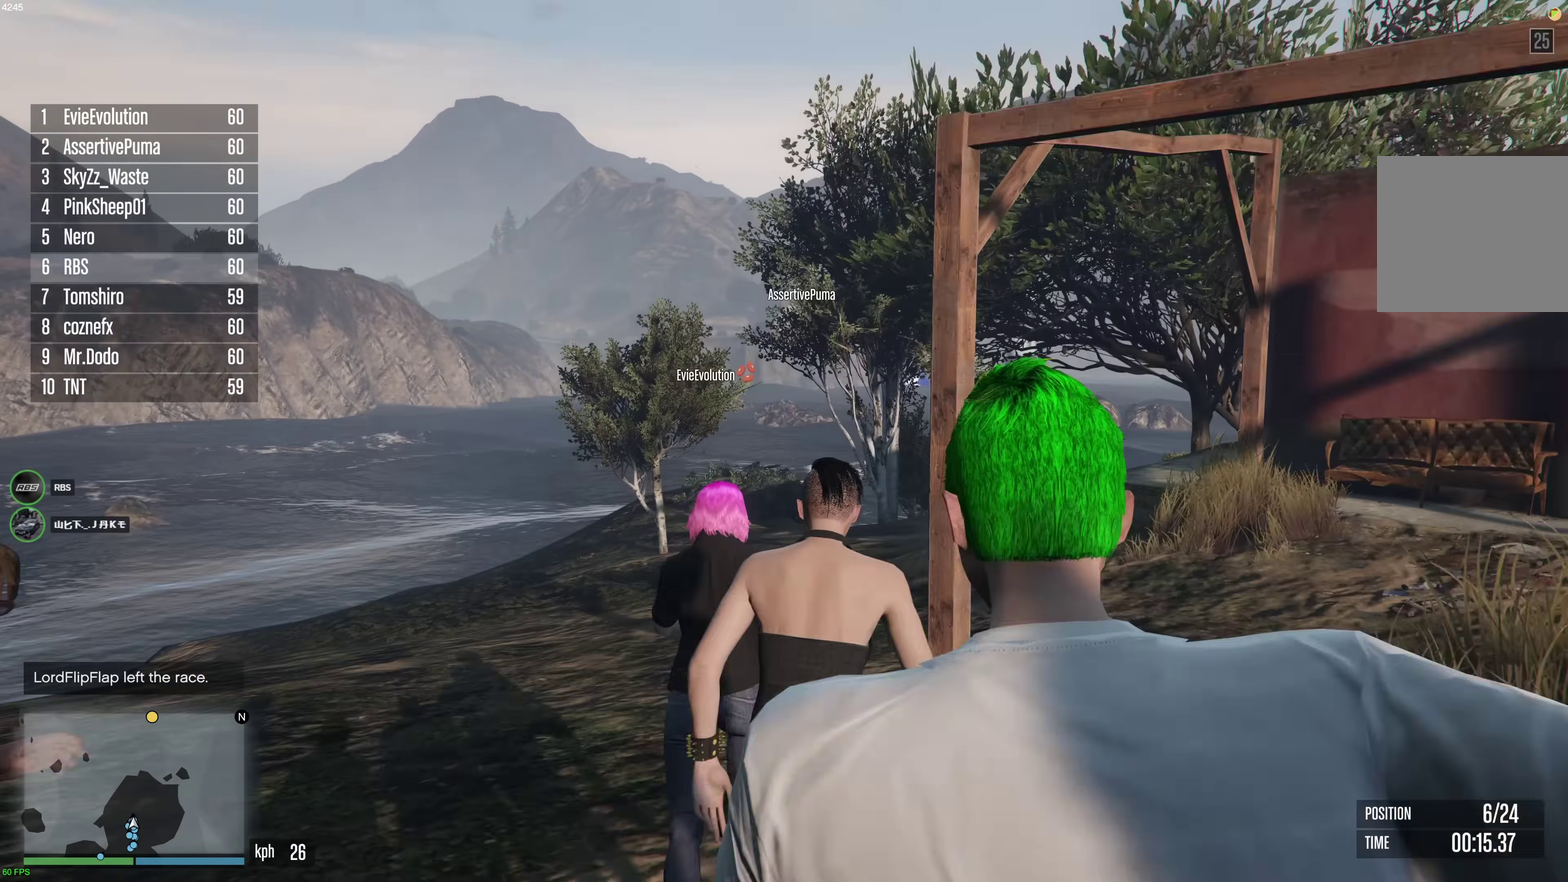
{"dt_ms": 400, "buttons": ["A"], "left_stick": "up", "right_stick": "center", "events": []}
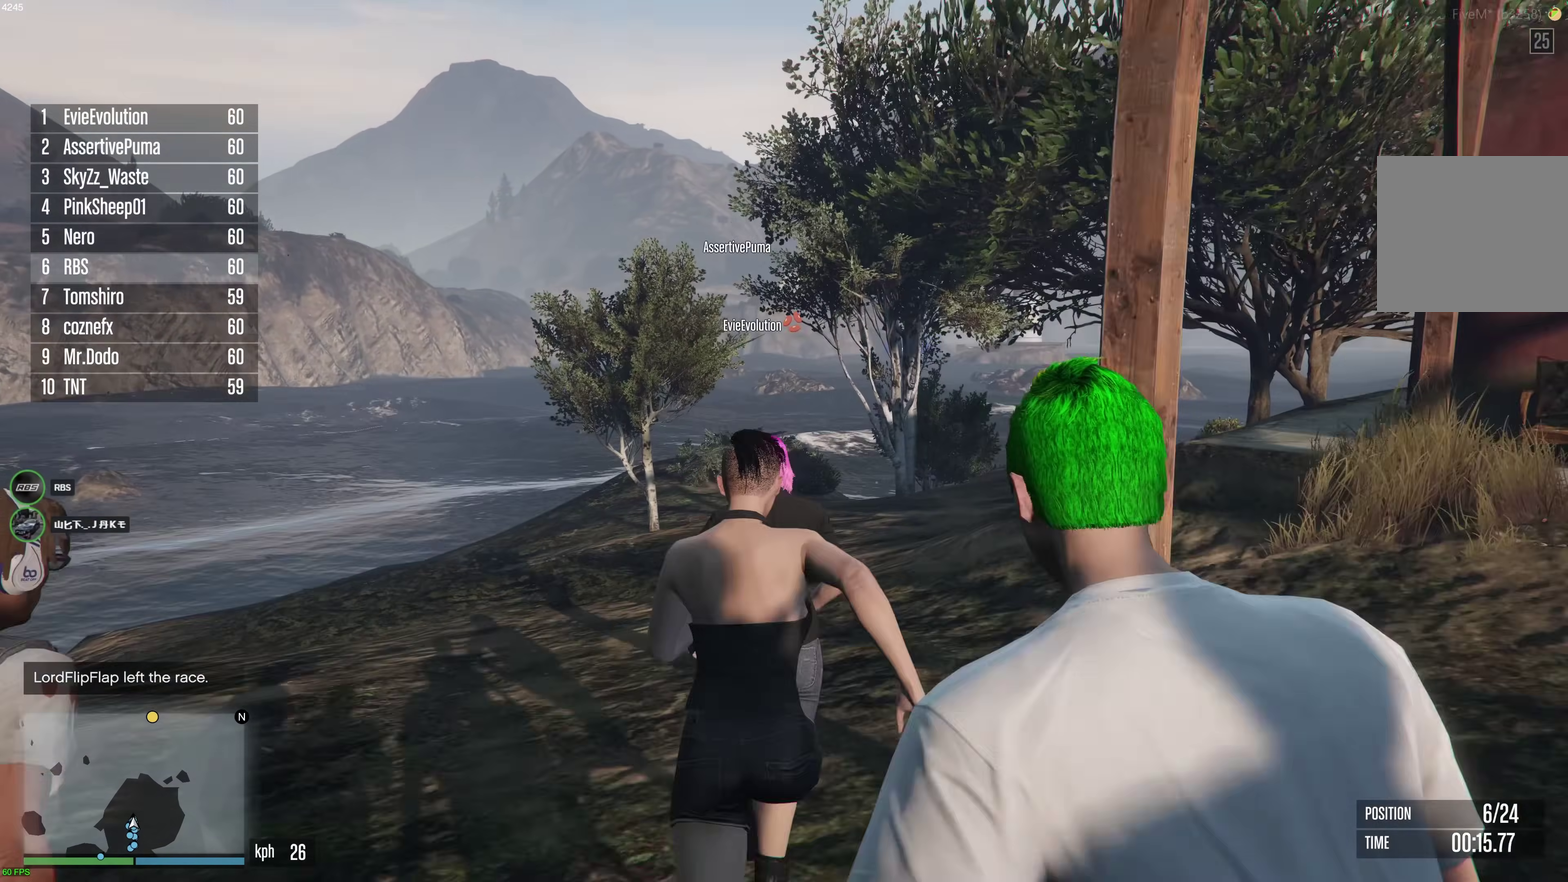
{"dt_ms": 600, "buttons": ["A"], "left_stick": "up", "right_stick": "center", "events": []}
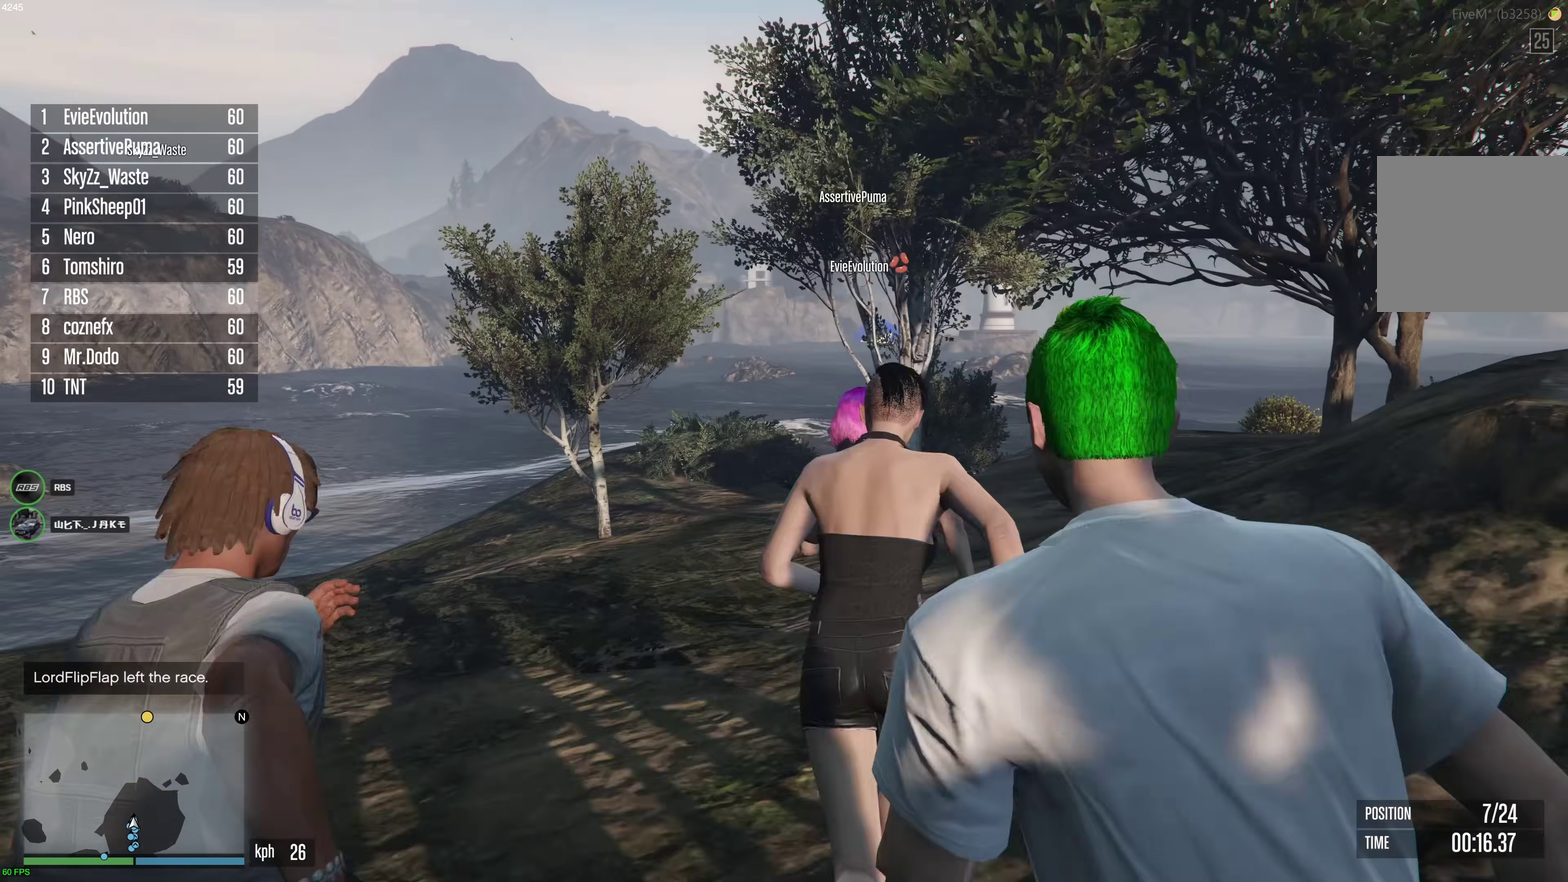
{"dt_ms": 300, "buttons": ["A"], "left_stick": "up", "right_stick": "center", "events": []}
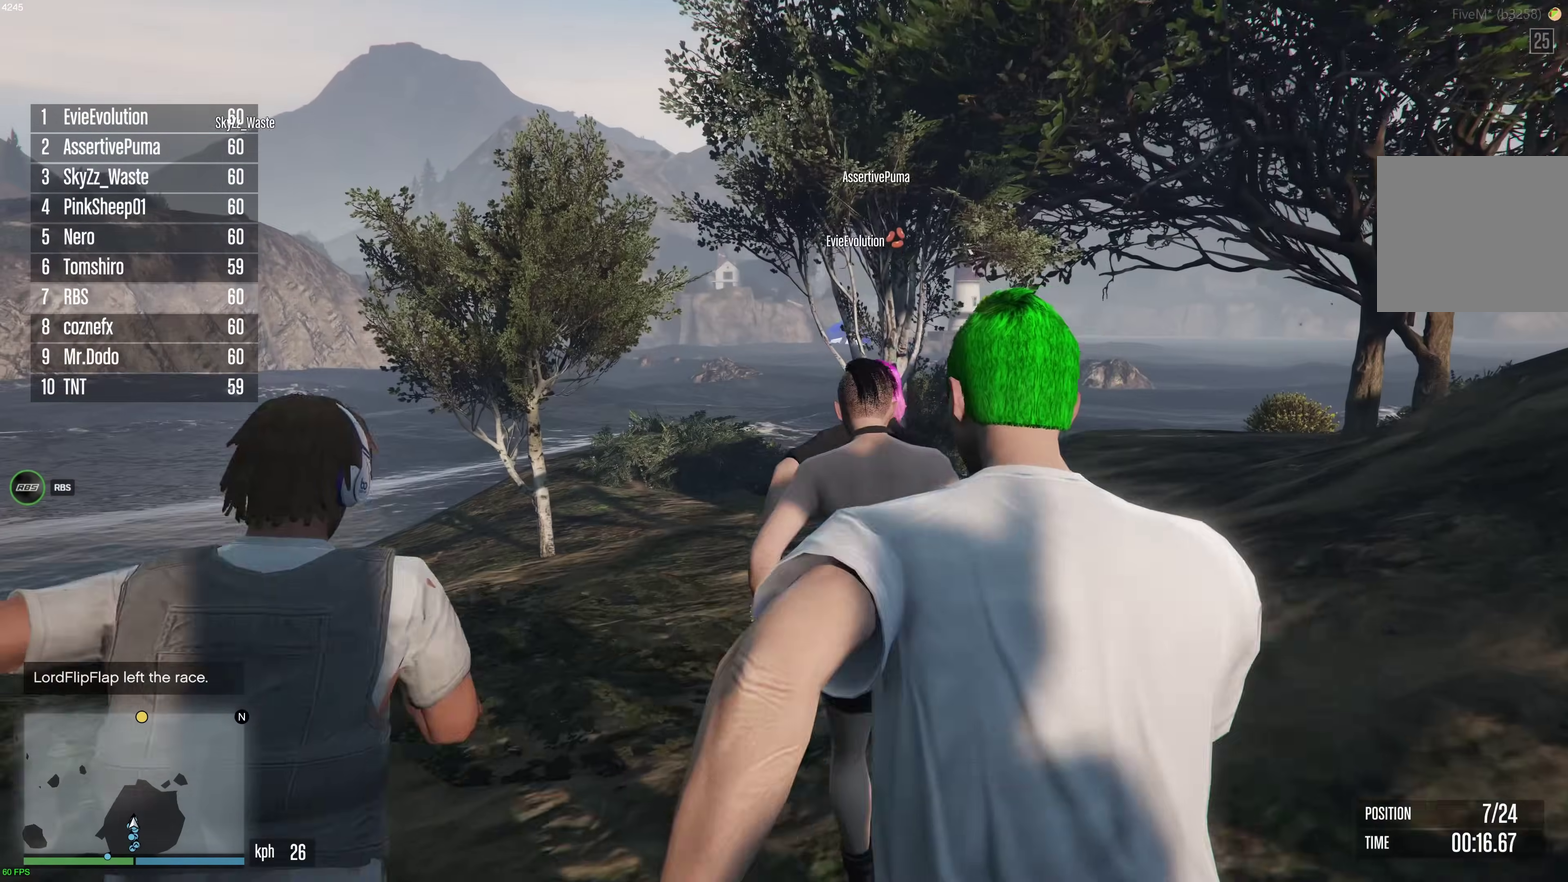
{"dt_ms": 700, "buttons": ["A"], "left_stick": "up", "right_stick": "center", "events": []}
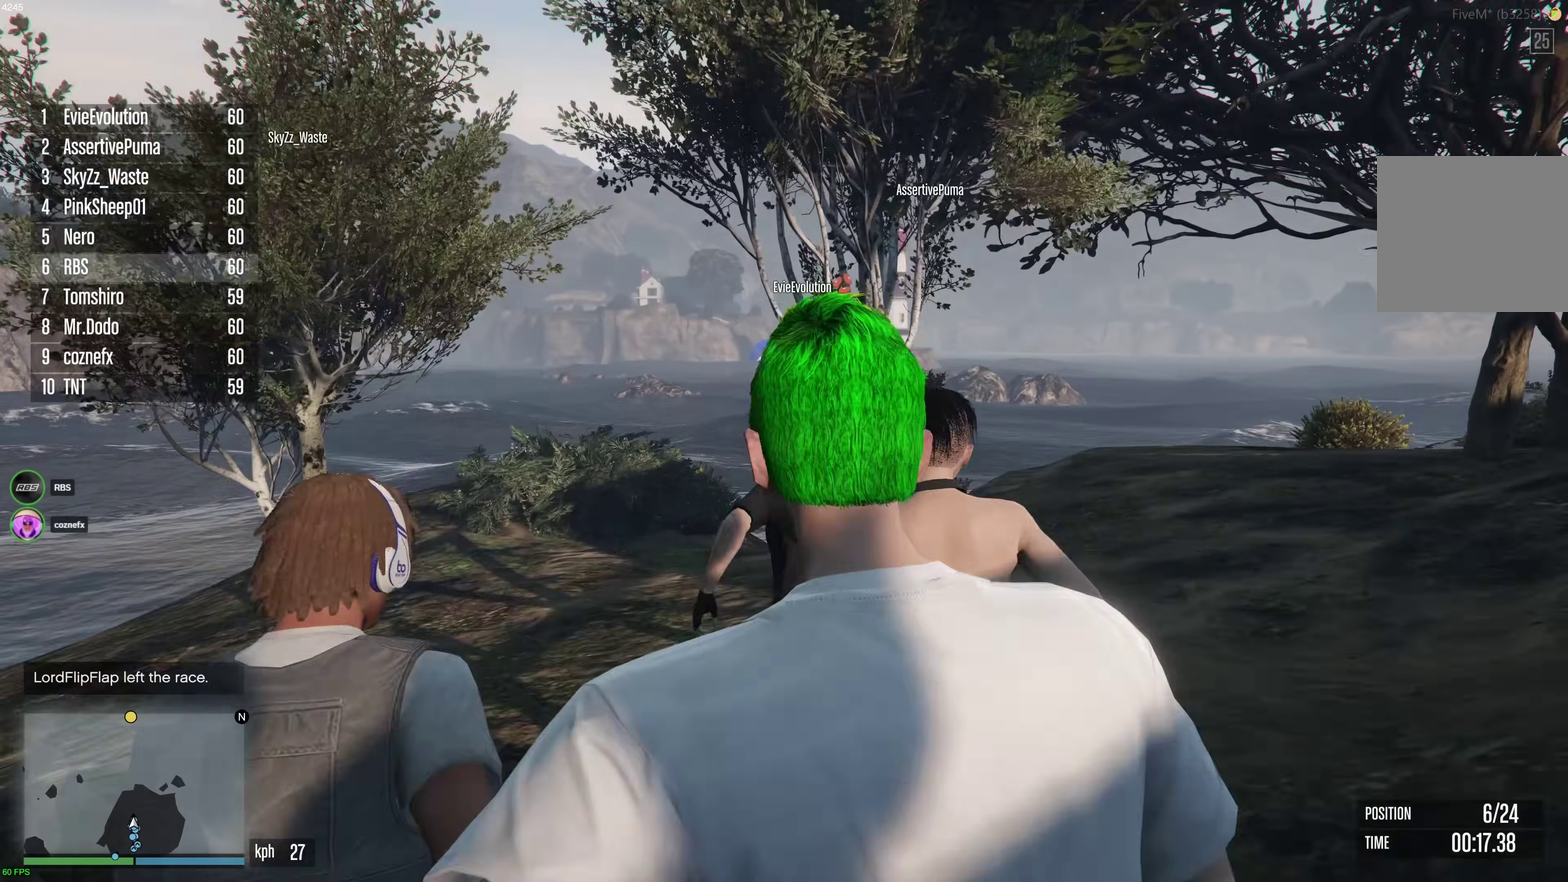
{"dt_ms": 300, "buttons": ["A"], "left_stick": "up", "right_stick": "center", "events": []}
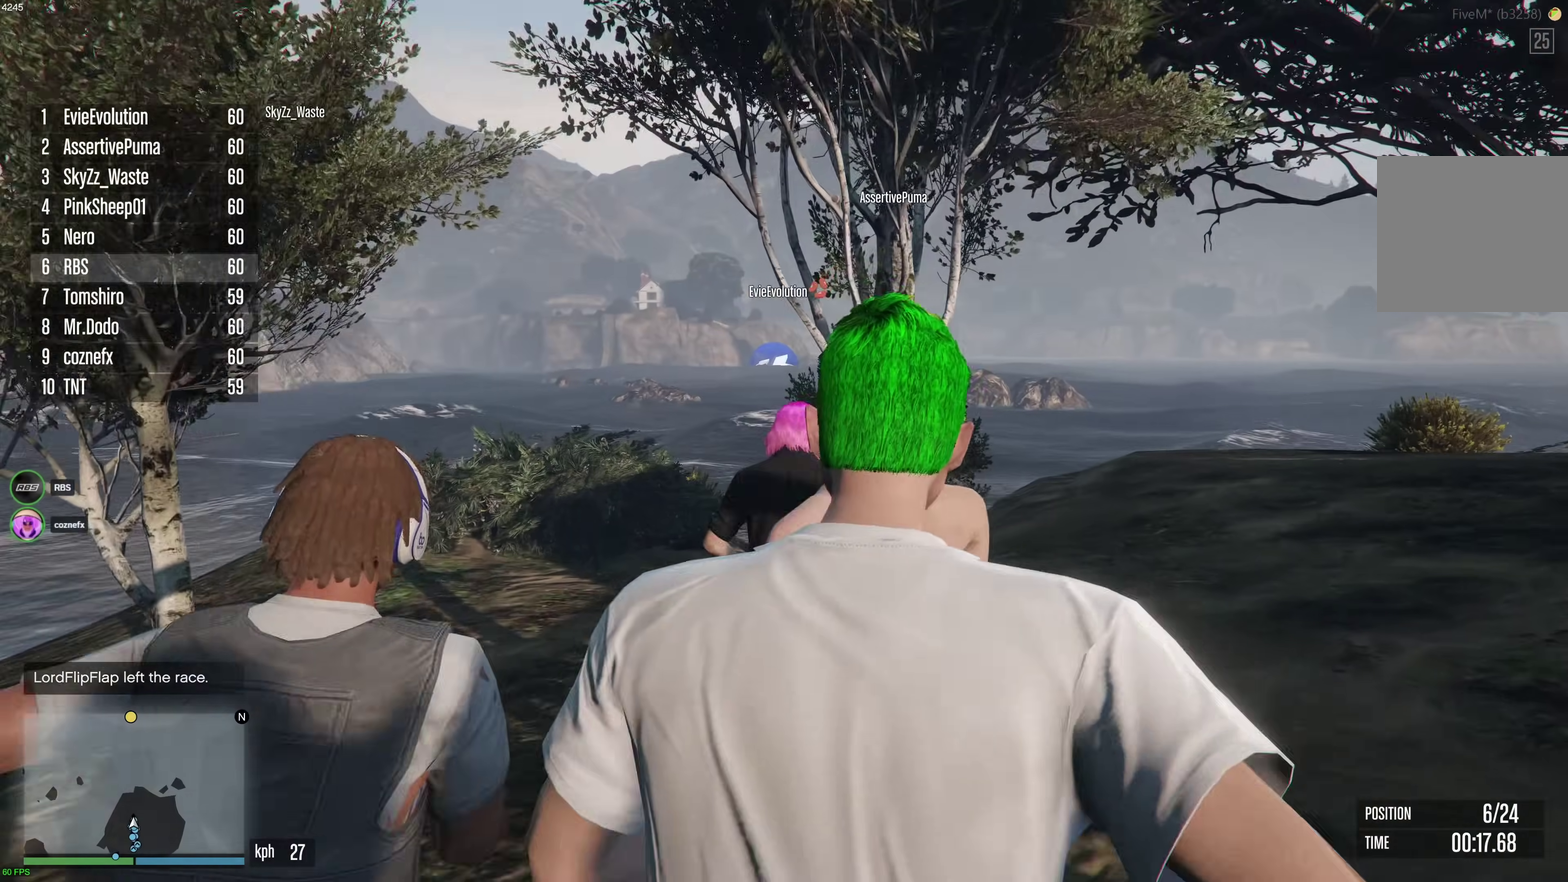
{"dt_ms": 700, "buttons": ["A"], "left_stick": "up", "right_stick": "center", "events": []}
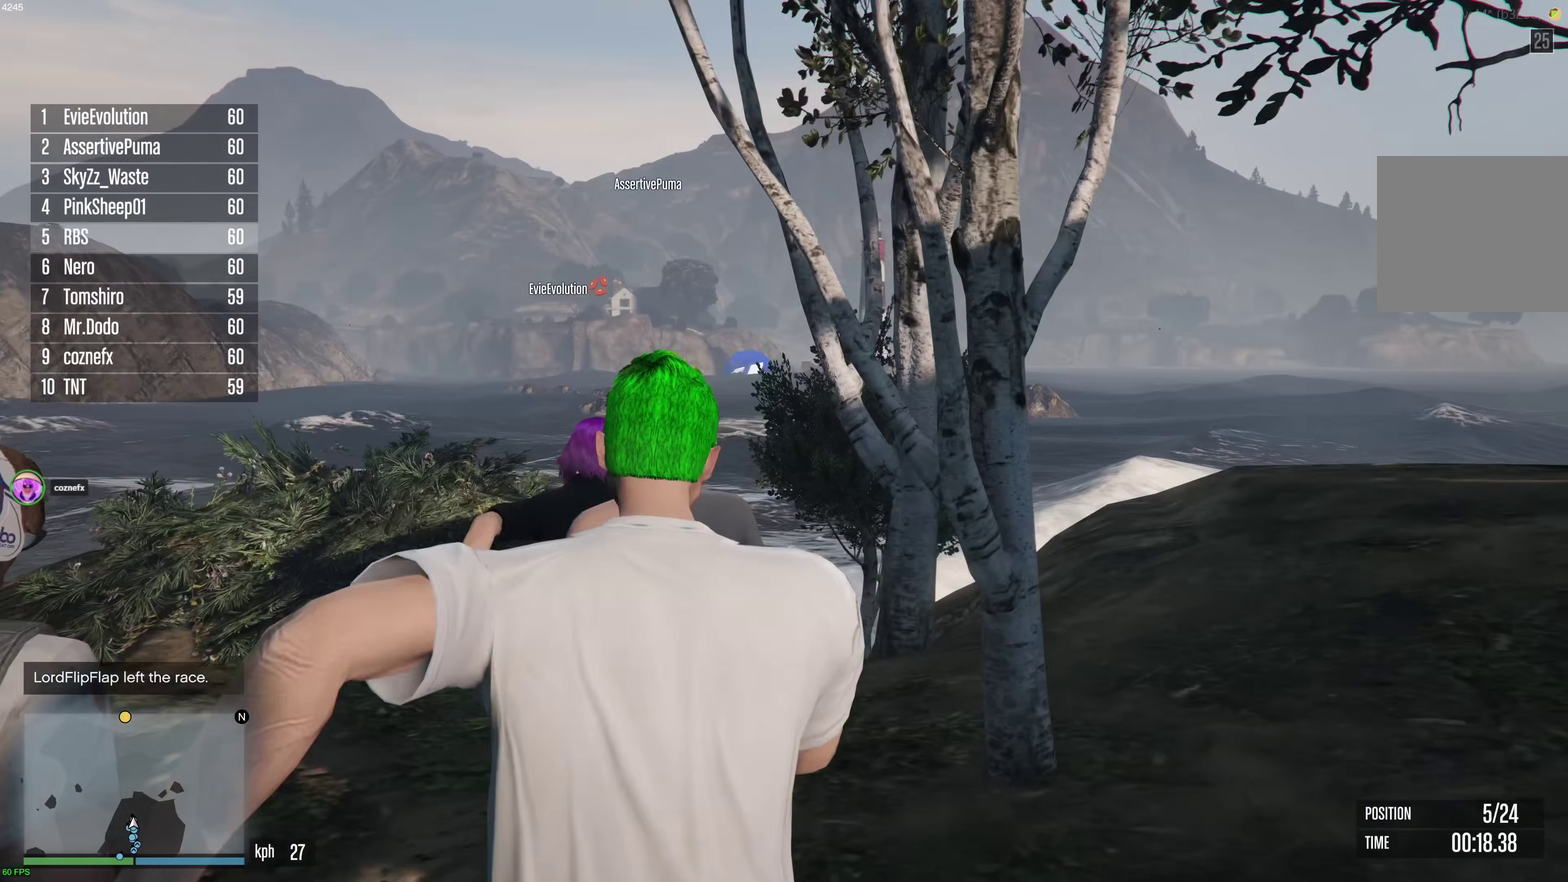
{"dt_ms": 400, "buttons": ["A"], "left_stick": "up", "right_stick": "center", "events": [[167, "left_stick", "up-left"], [217, "left_stick", "up"]]}
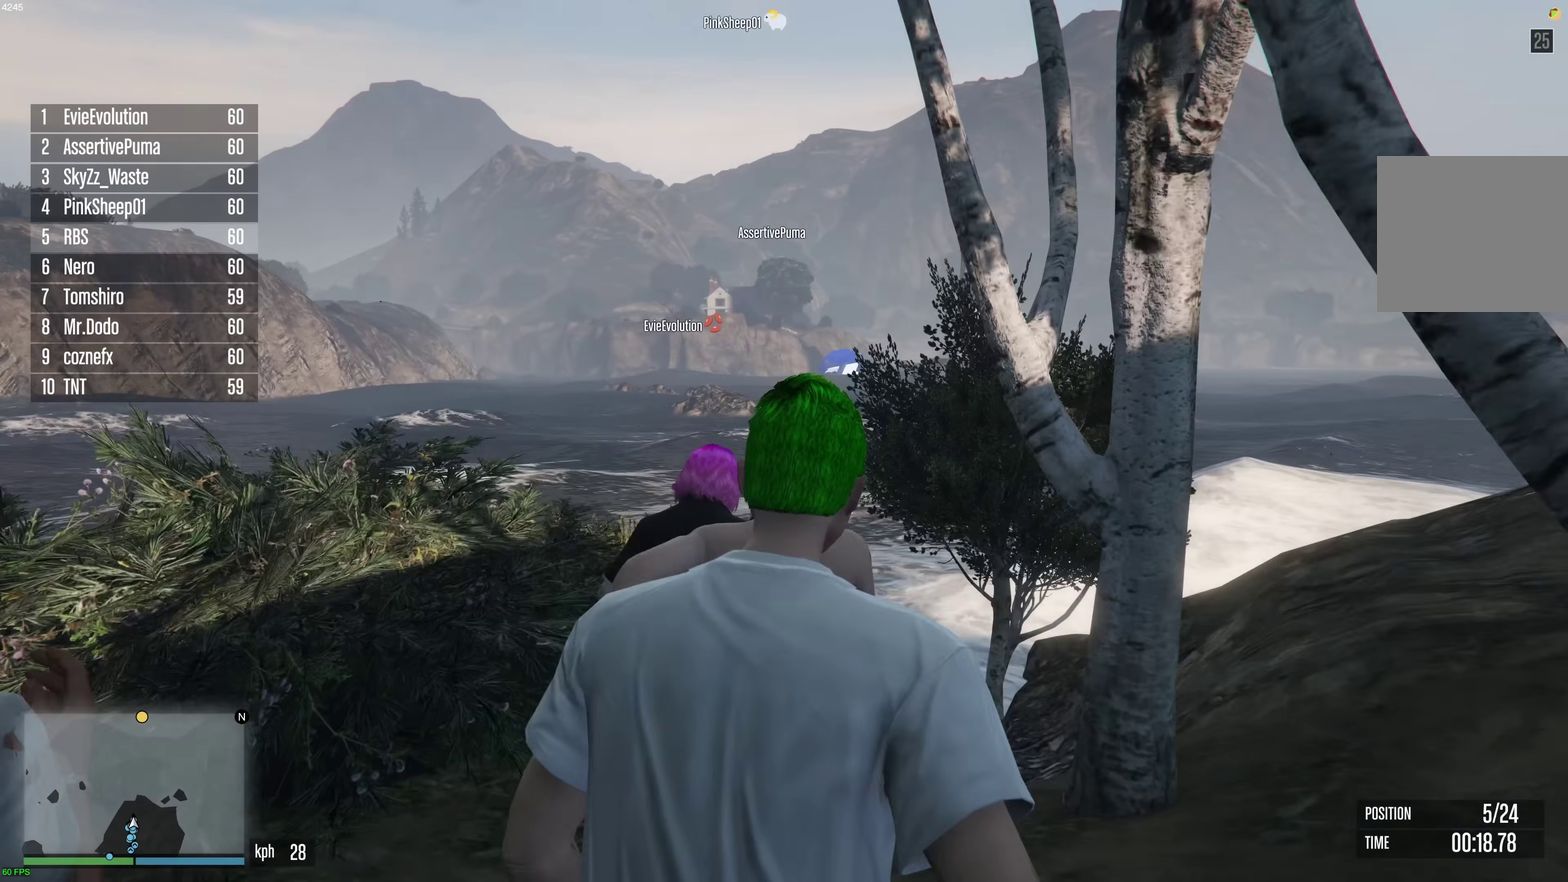
{"dt_ms": 600, "buttons": ["A"], "left_stick": "up", "right_stick": "center", "events": []}
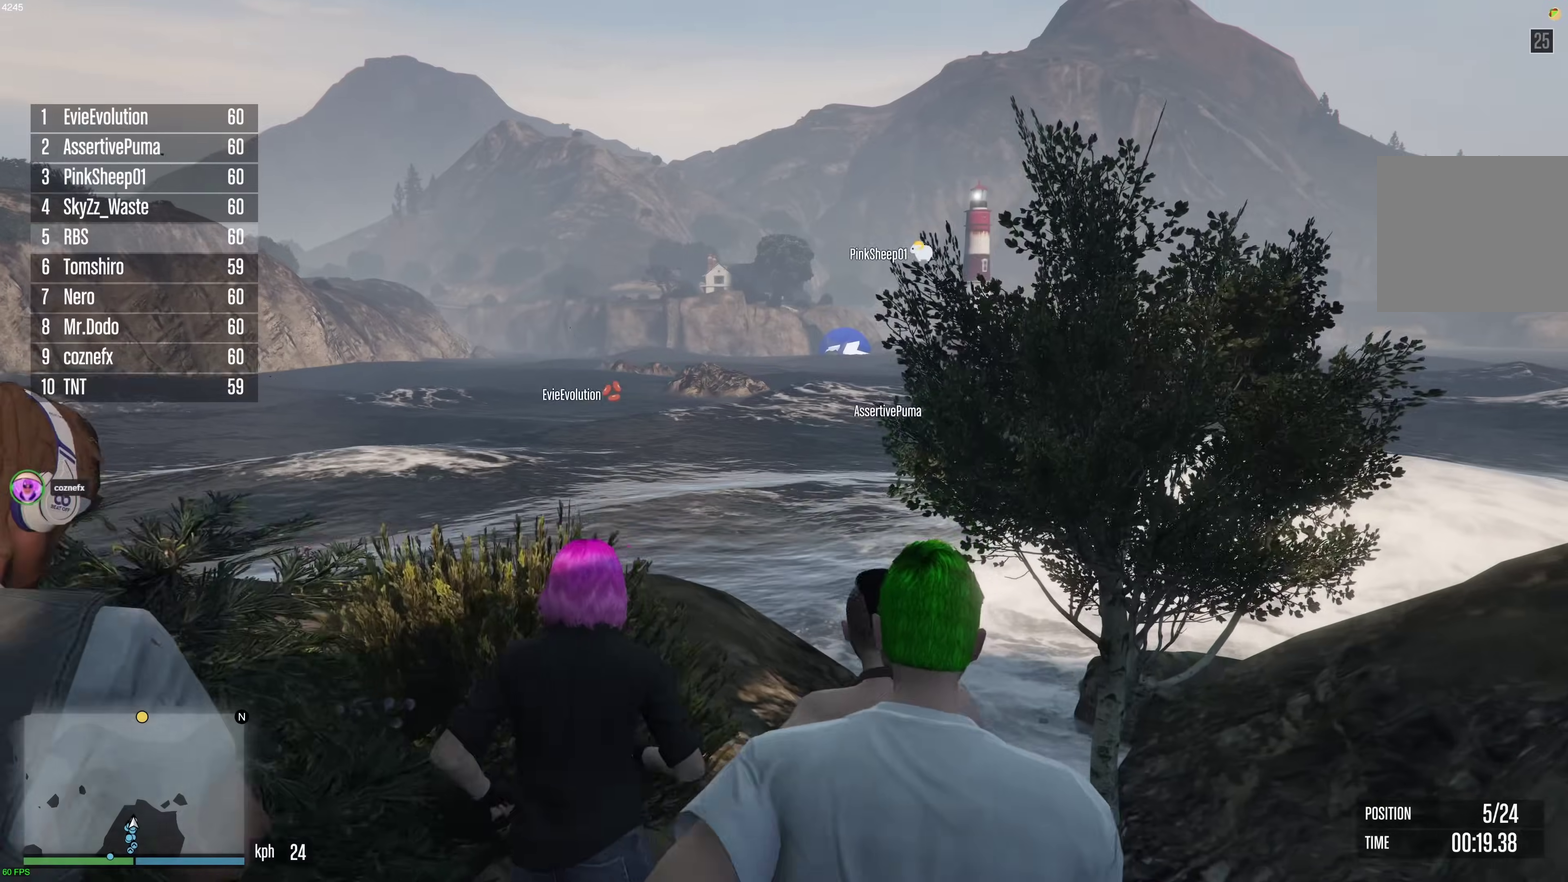
{"dt_ms": 300, "buttons": ["A"], "left_stick": "up", "right_stick": "center", "events": []}
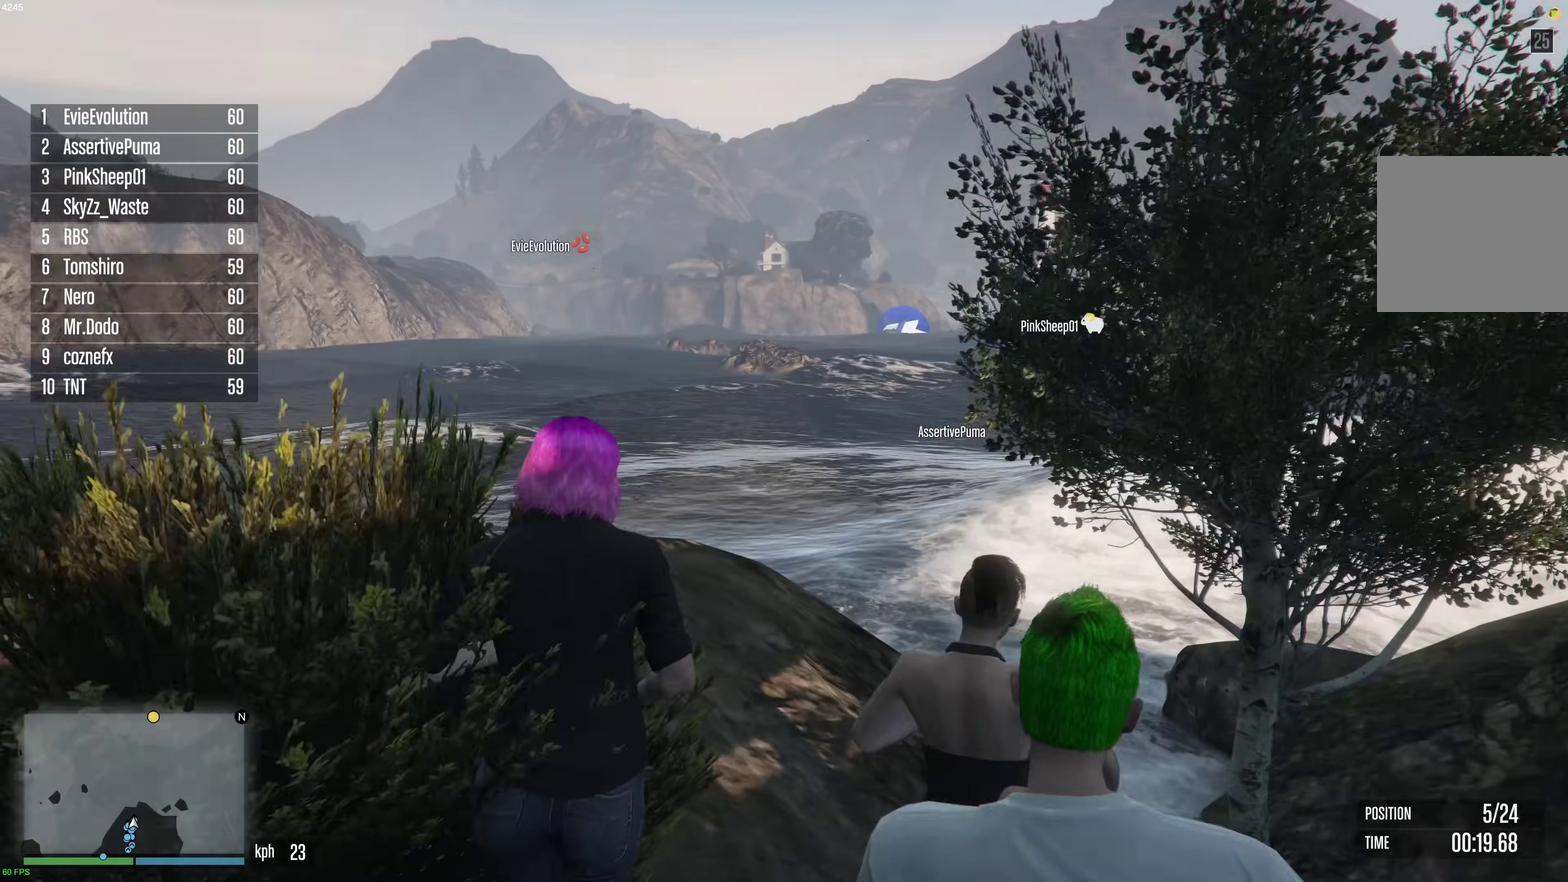
{"dt_ms": 900, "buttons": ["A"], "left_stick": "up", "right_stick": "center", "events": []}
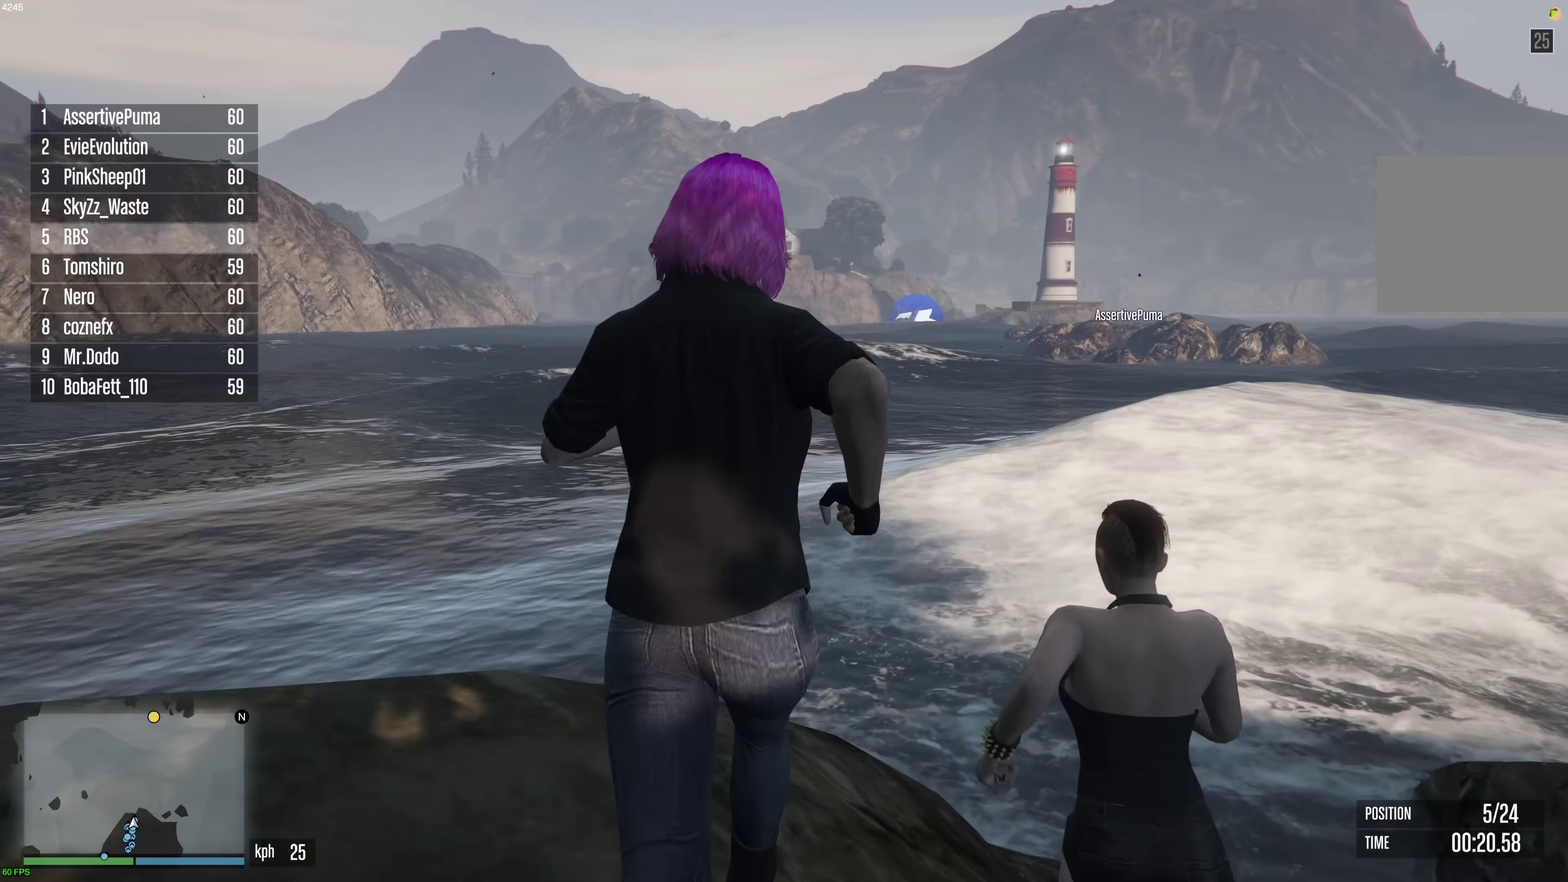
{"dt_ms": 300, "buttons": ["A"], "left_stick": "up", "right_stick": "center", "events": [[33, "left_stick", "up-right"], [83, "left_stick", "up"]]}
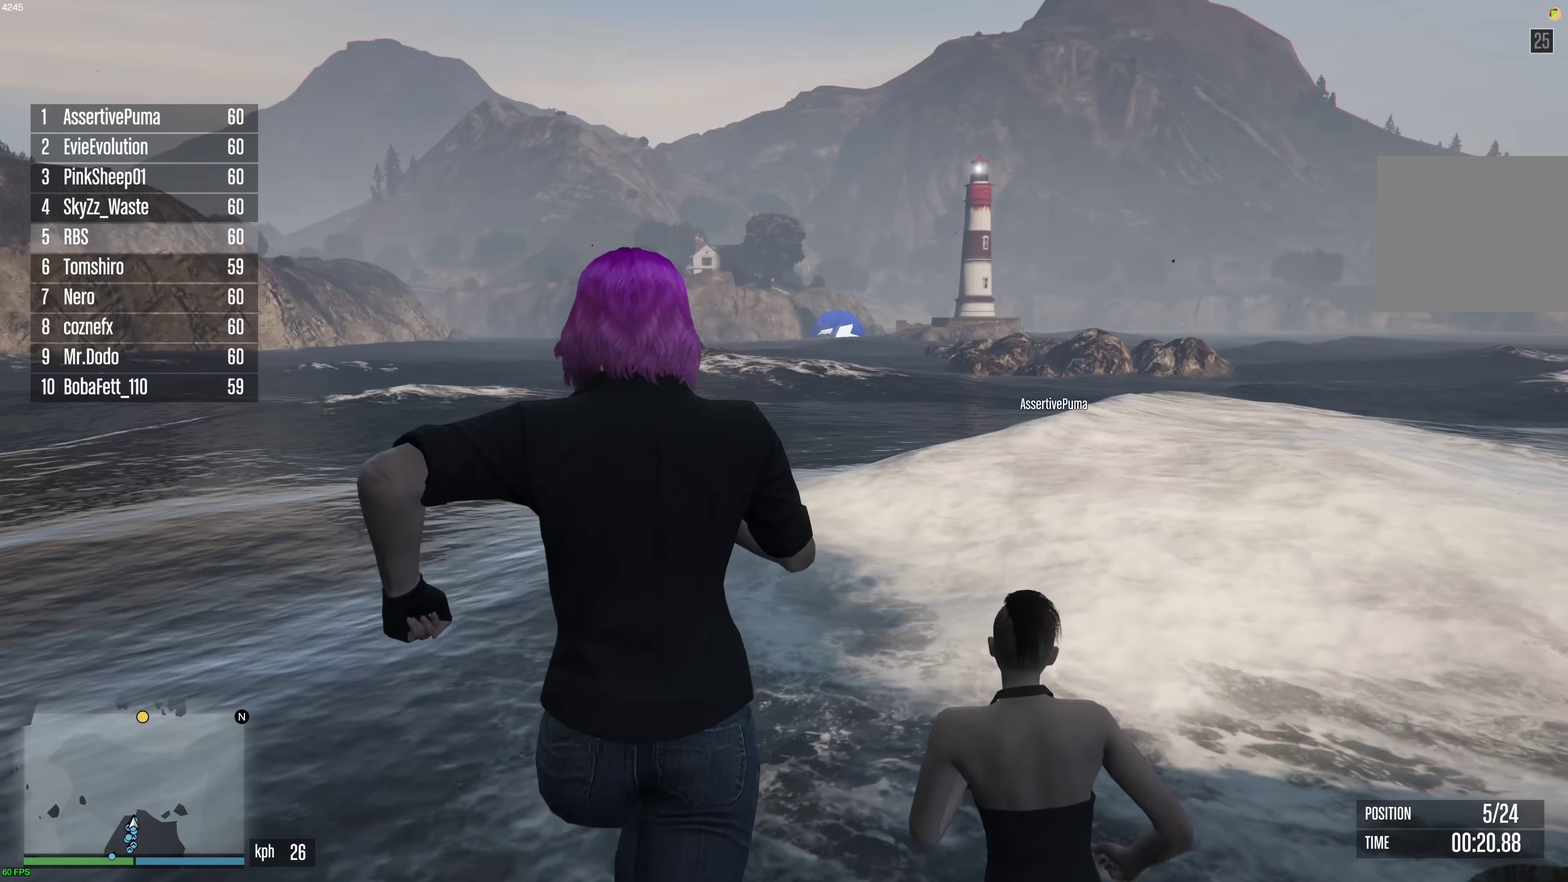
{"dt_ms": 500, "buttons": ["A"], "left_stick": "up", "right_stick": "center", "events": []}
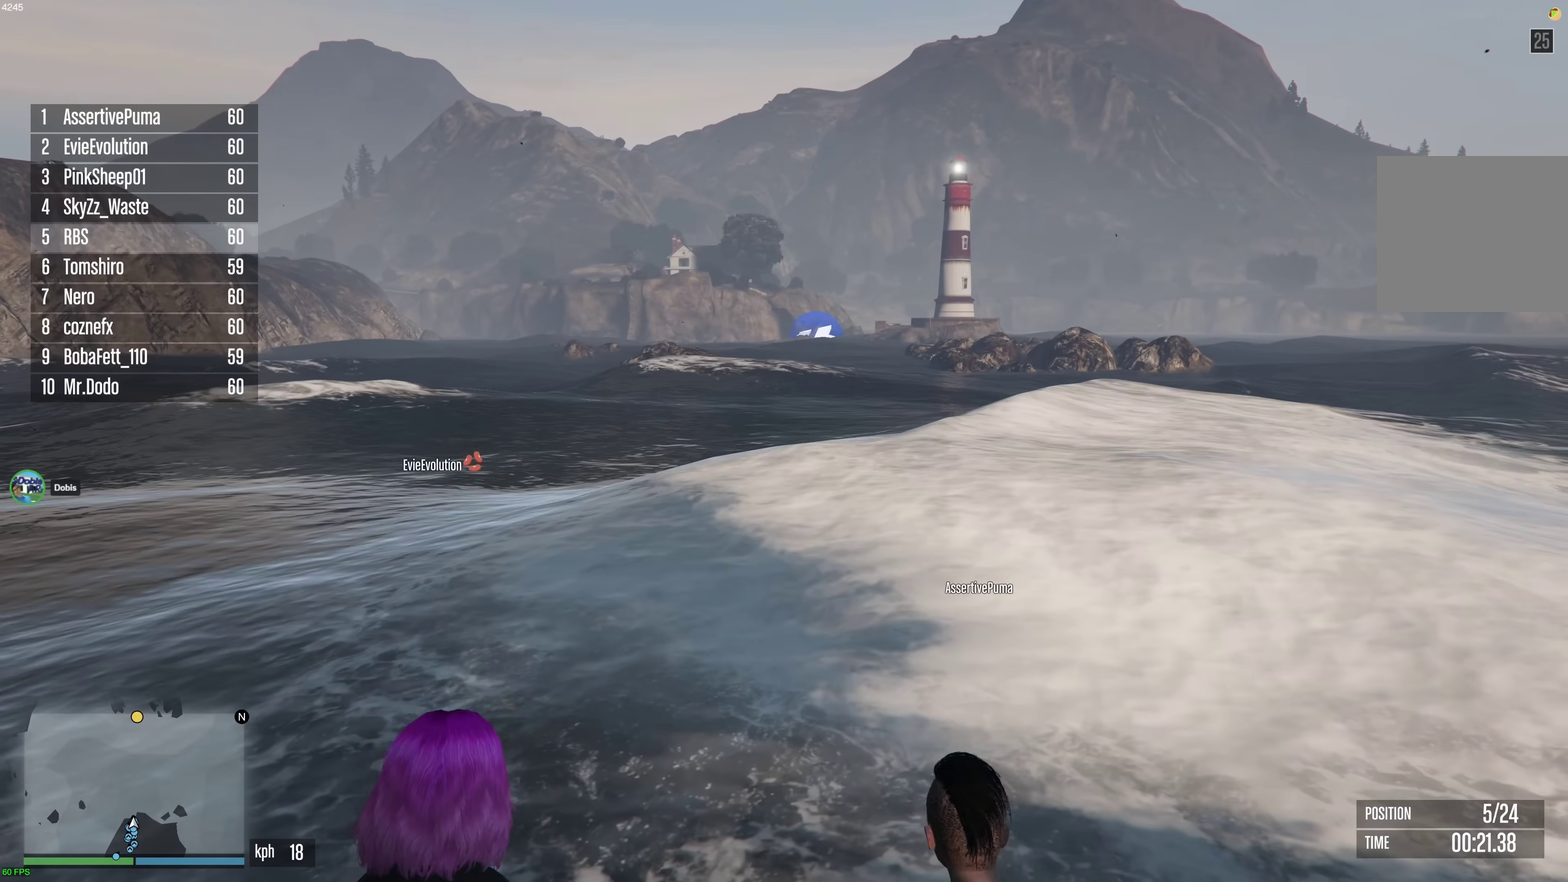
{"dt_ms": 400, "buttons": ["A"], "left_stick": "up", "right_stick": "center", "events": []}
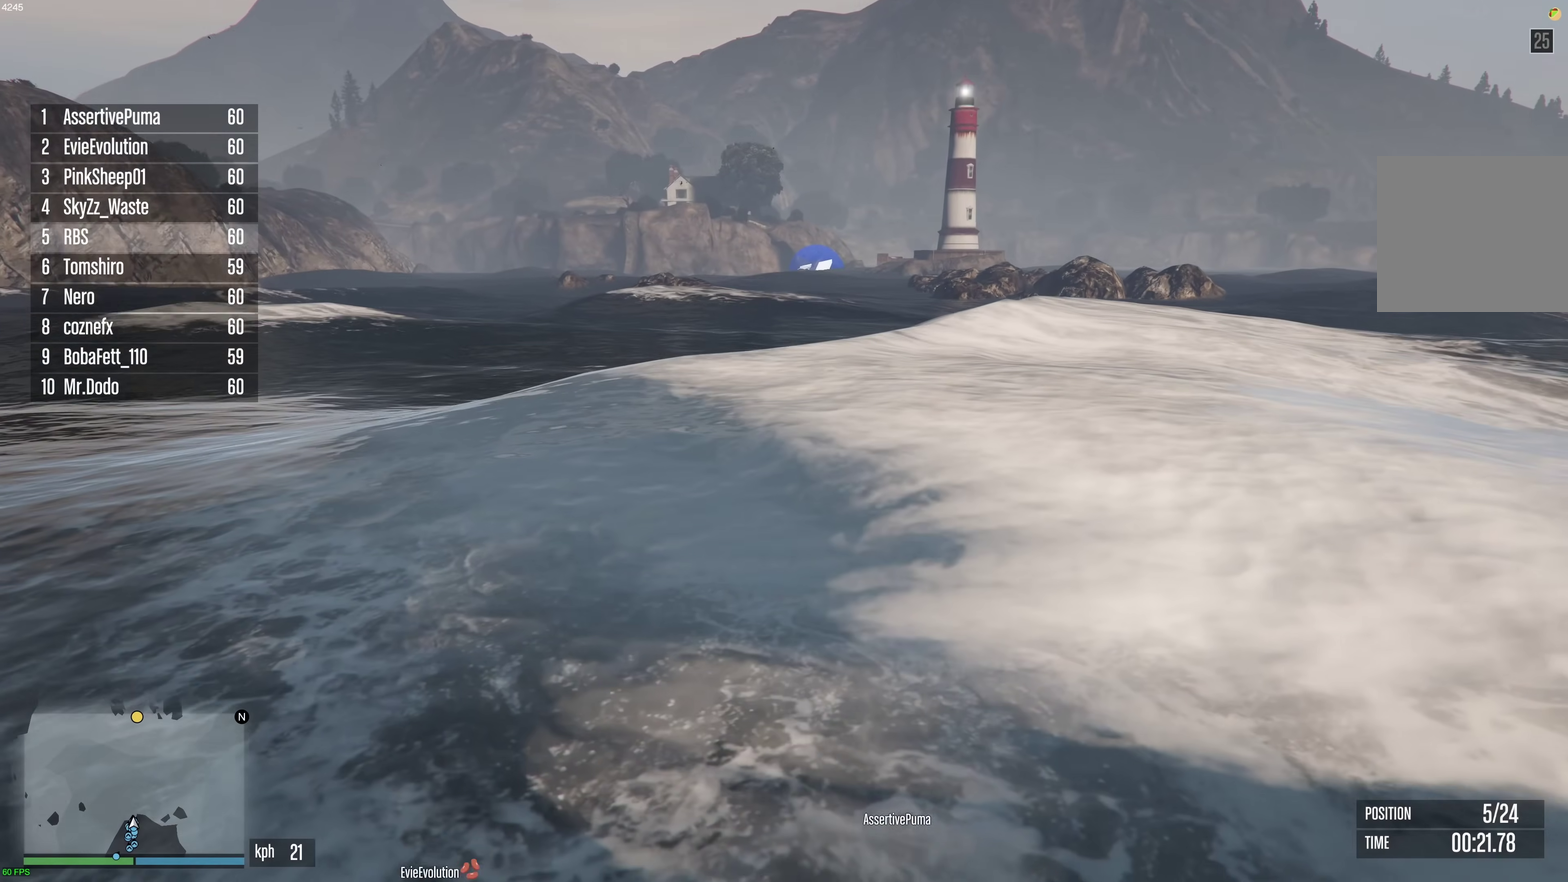
{"dt_ms": 600, "buttons": ["A"], "left_stick": "up", "right_stick": "center", "events": []}
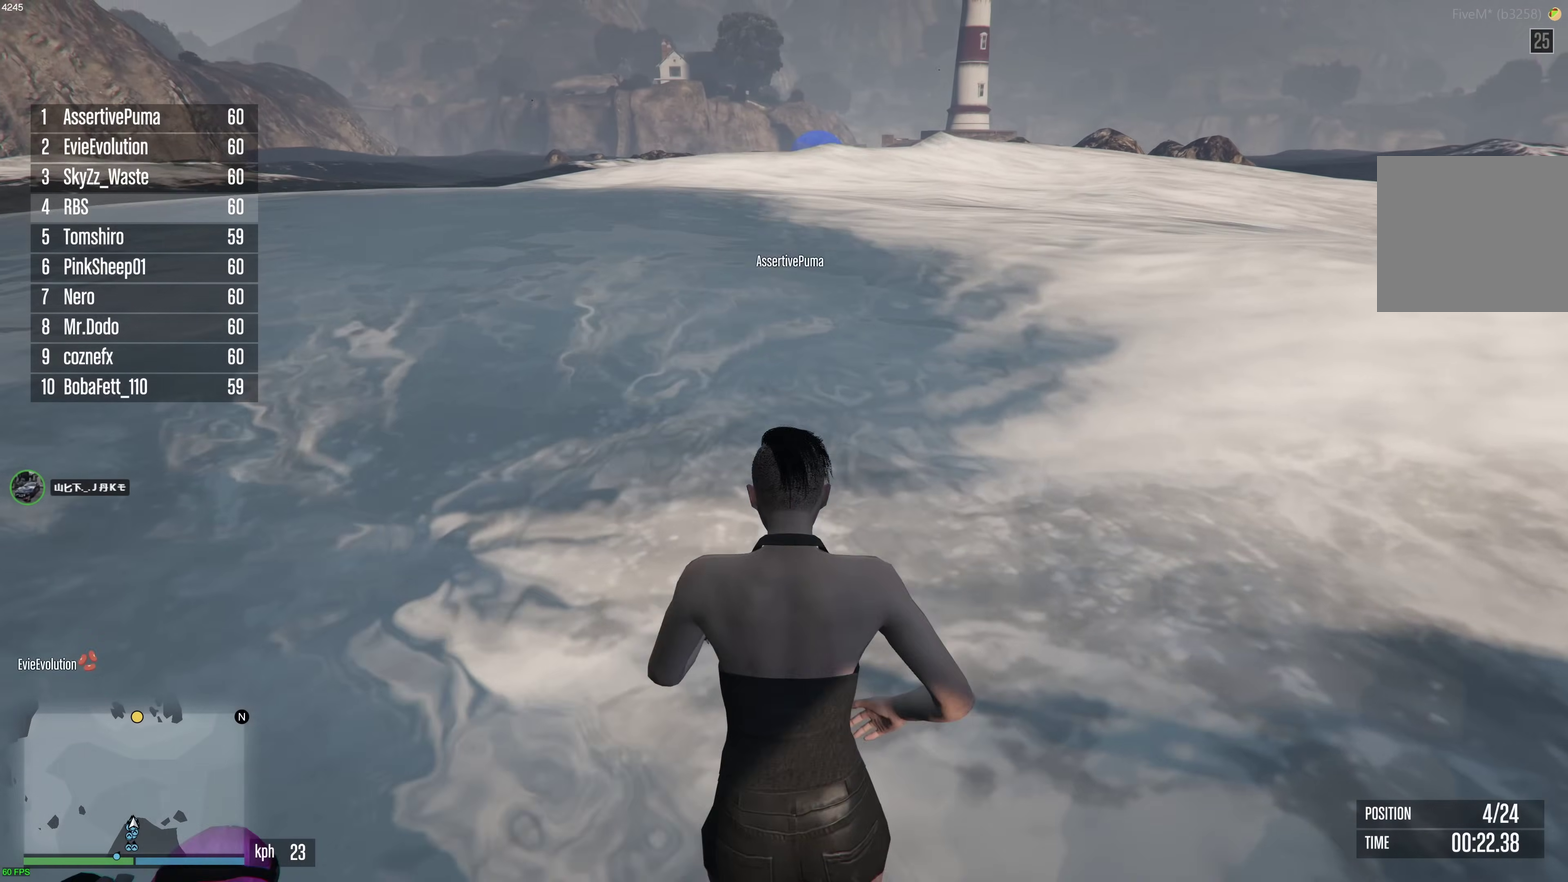
{"dt_ms": 300, "buttons": ["A"], "left_stick": "up", "right_stick": "center", "events": []}
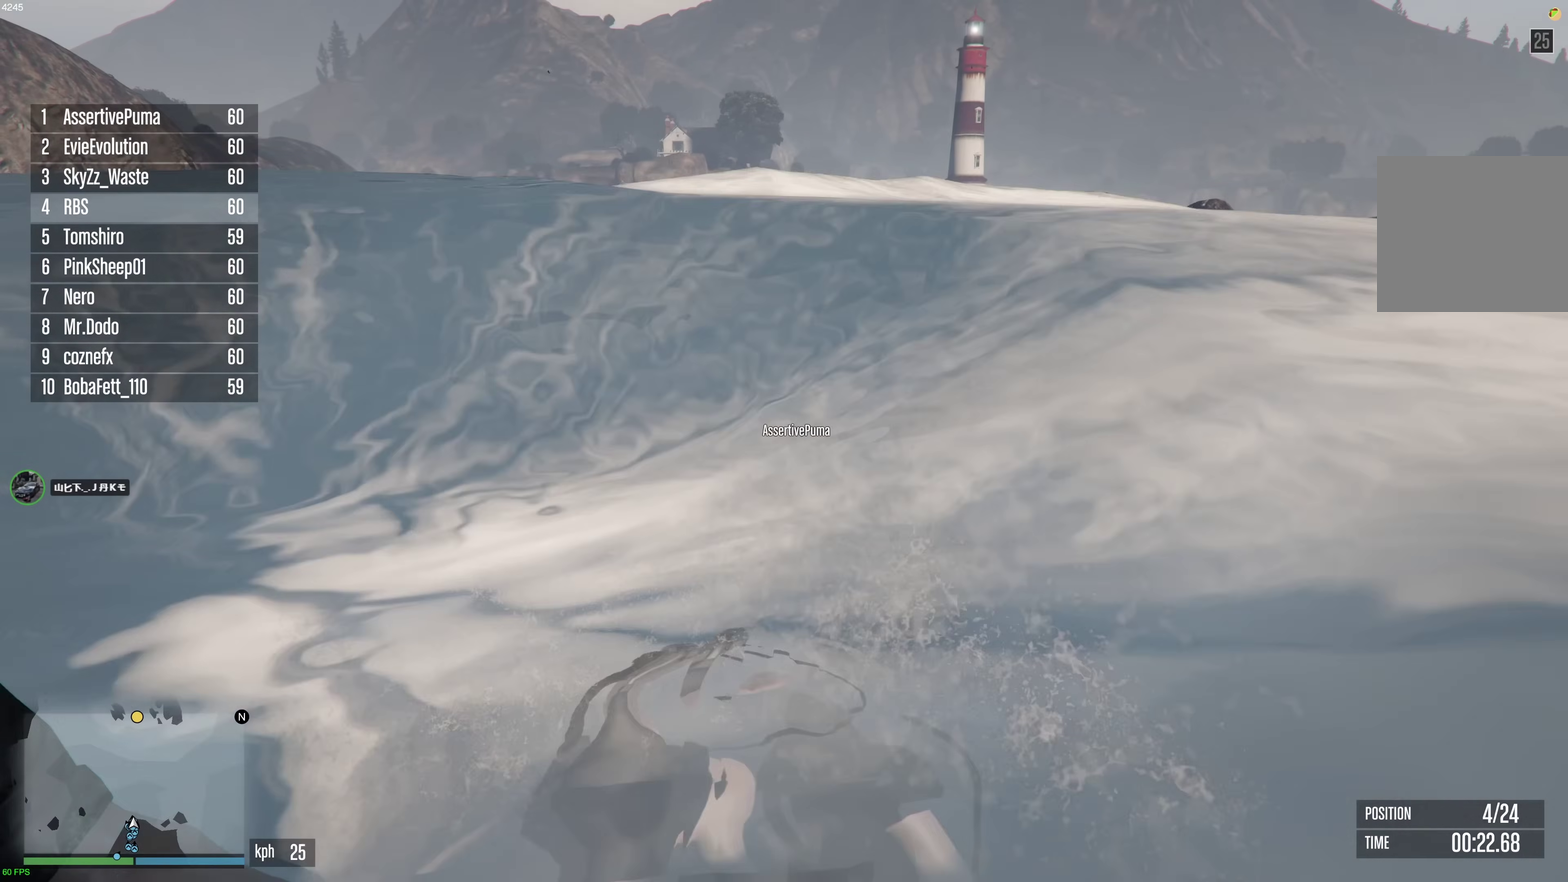
{"dt_ms": 700, "buttons": ["A"], "left_stick": "up", "right_stick": "center", "events": []}
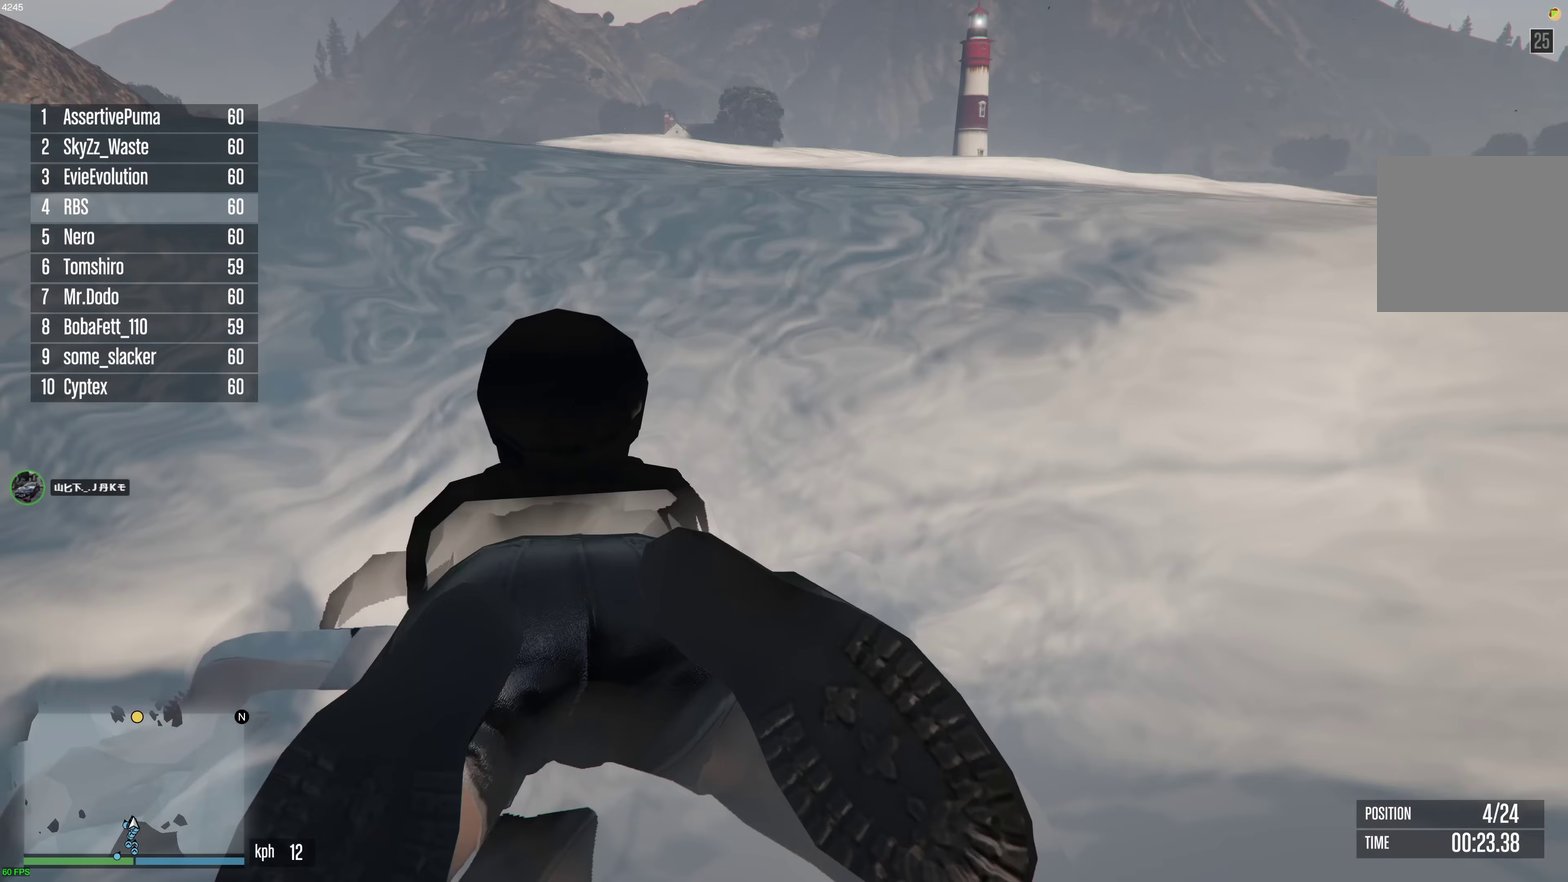
{"dt_ms": 400, "buttons": ["A"], "left_stick": "up", "right_stick": "center", "events": []}
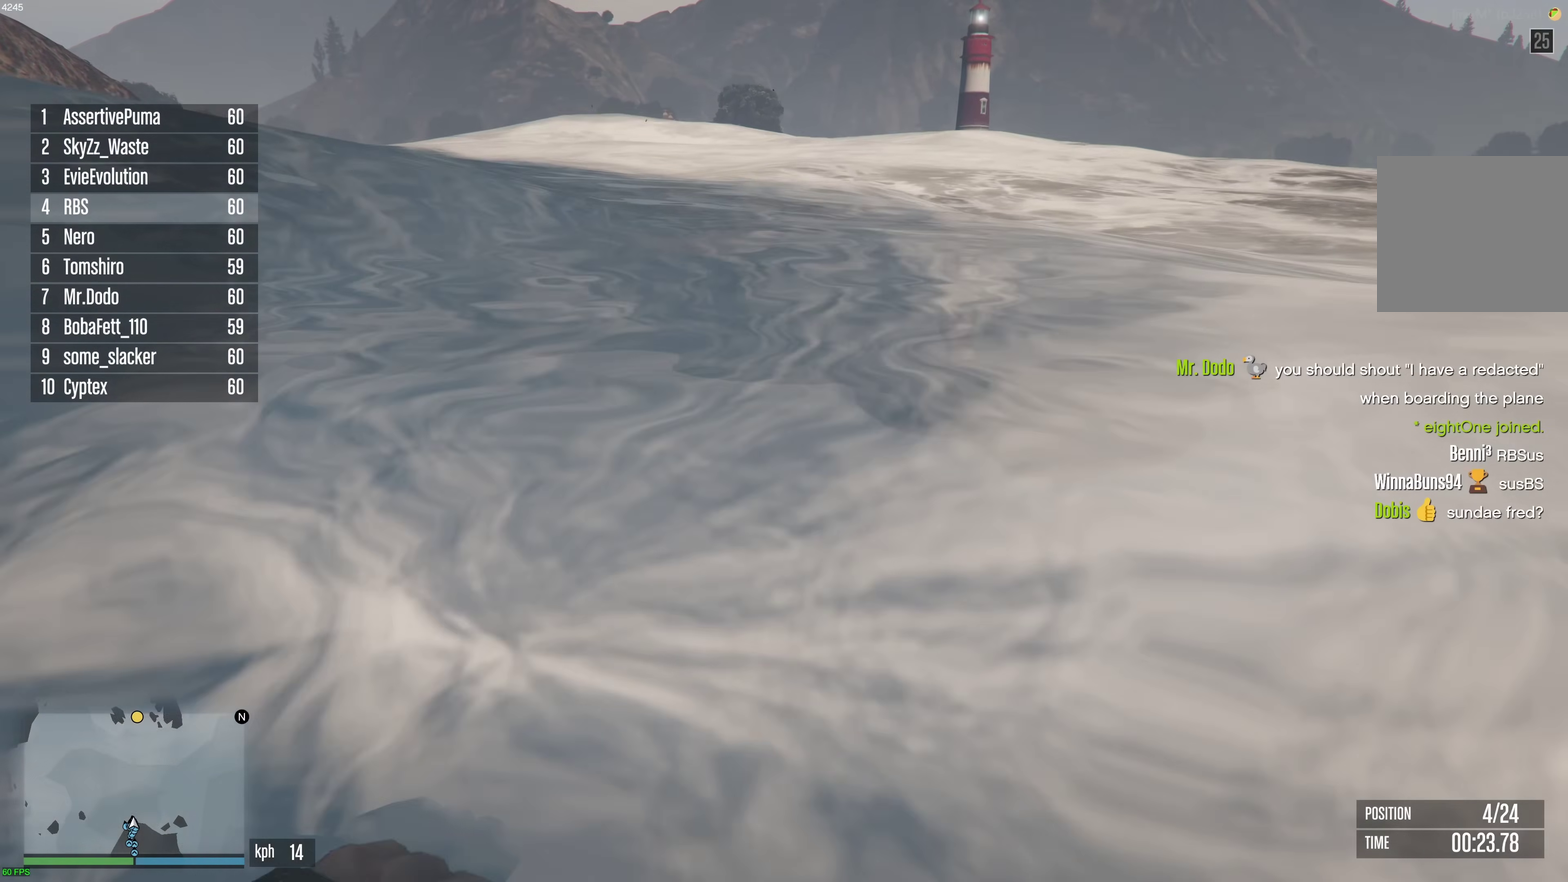
{"dt_ms": 600, "buttons": ["A"], "left_stick": "up", "right_stick": "down", "events": [[33, "right_stick", "down"]]}
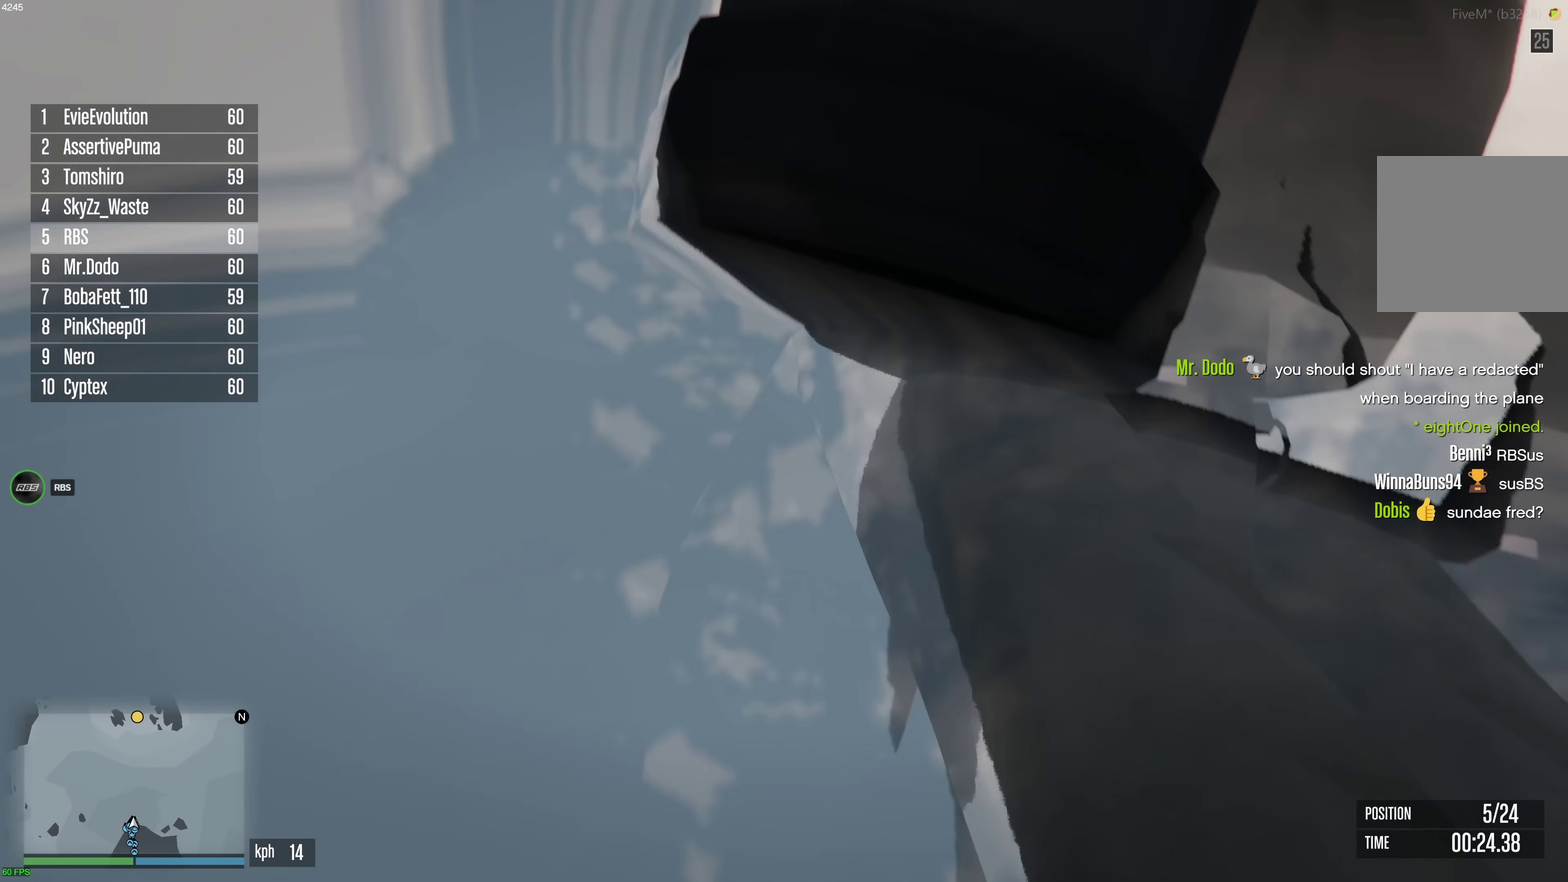
{"dt_ms": 300, "buttons": ["A"], "left_stick": "center", "right_stick": "center", "events": [[250, "left_stick", "center"], [300, "right_stick", "center"]]}
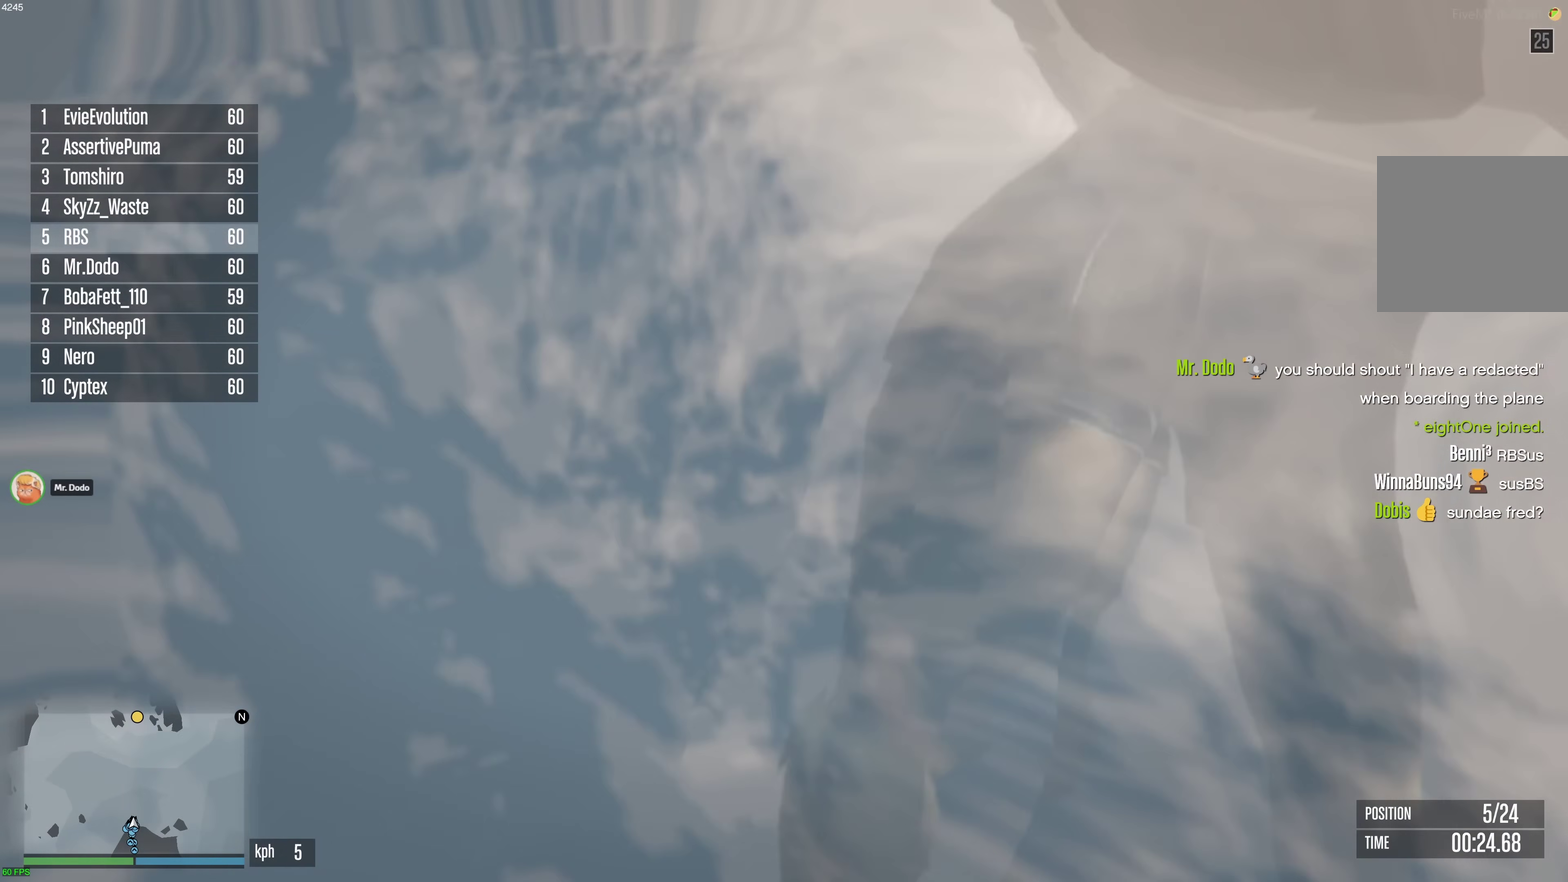
{"dt_ms": 700, "buttons": ["A"], "left_stick": "center", "right_stick": "center", "events": []}
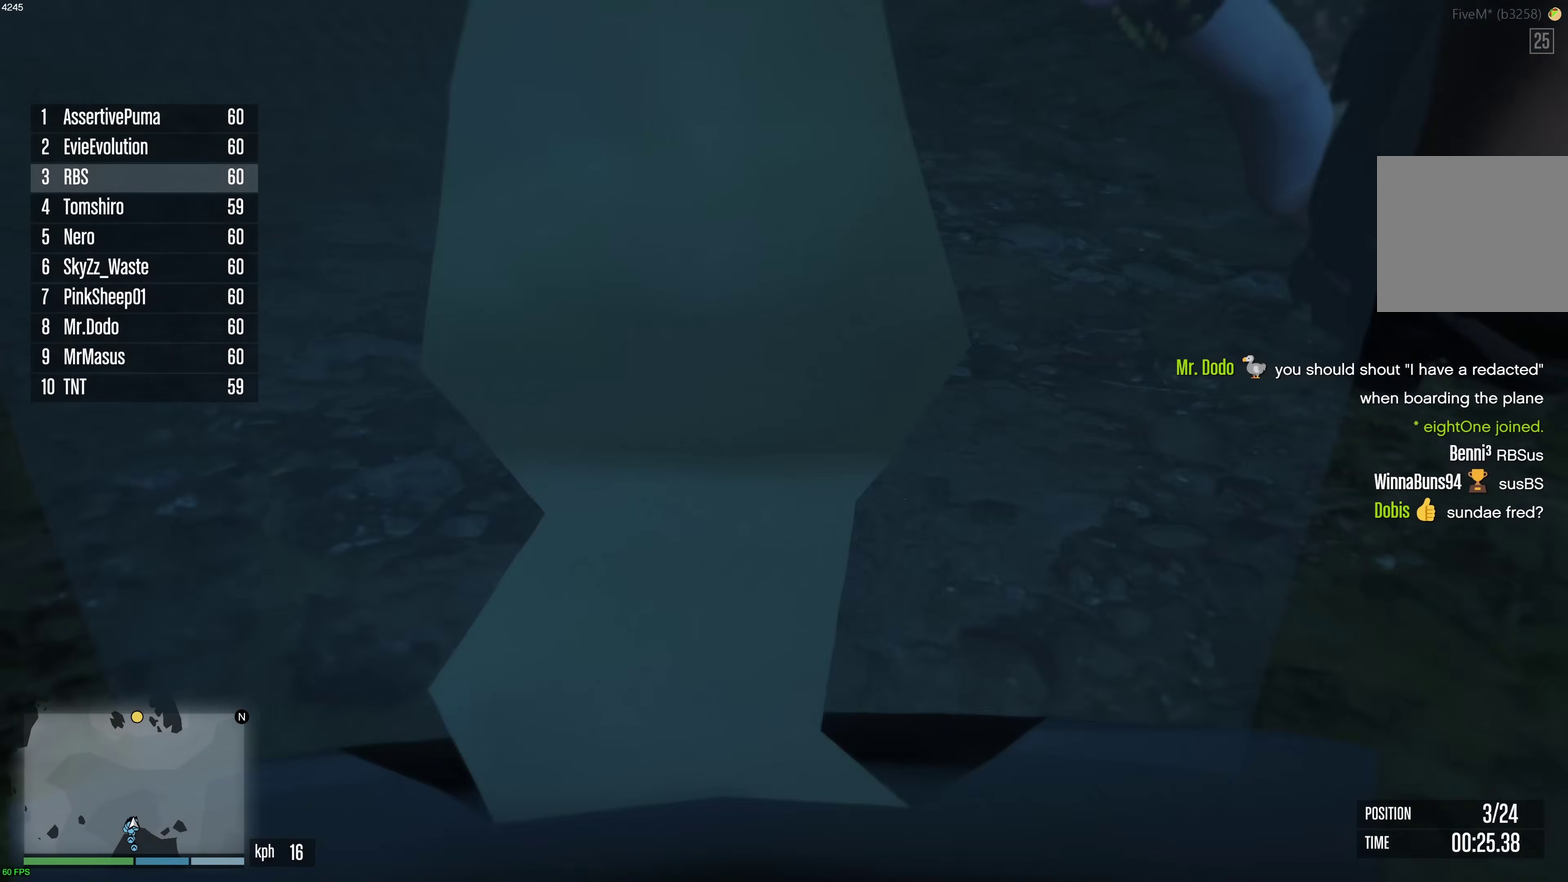
{"dt_ms": 500, "buttons": ["A"], "left_stick": "center", "right_stick": "up", "events": [[33, "right_stick", "down"], [133, "right_stick", "center"], [250, "right_stick", "up"]]}
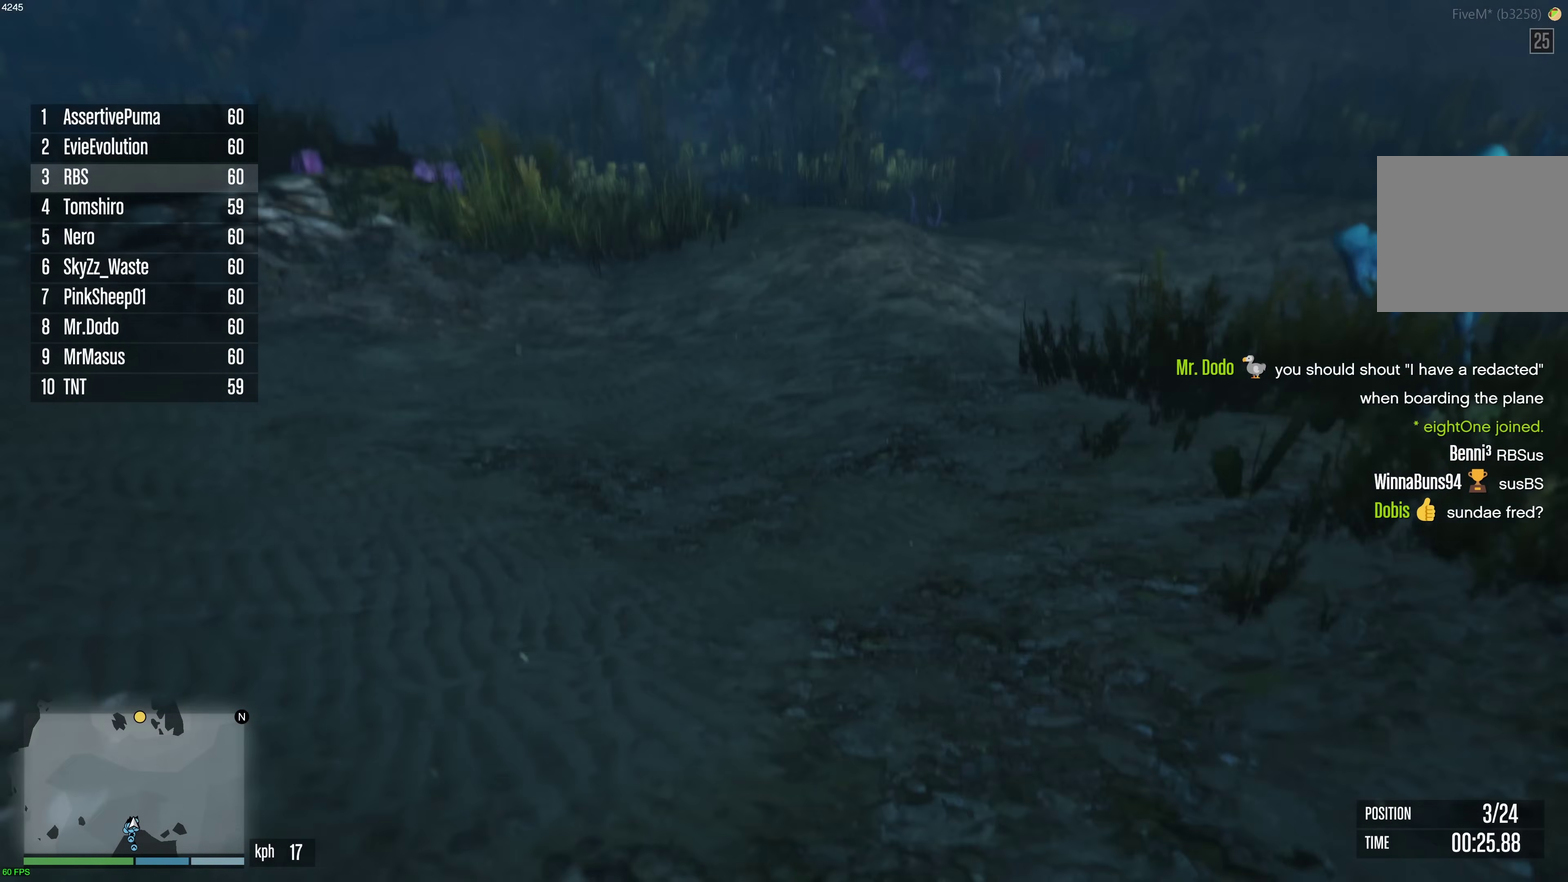
{"dt_ms": 500, "buttons": ["A"], "left_stick": "up-left", "right_stick": "center", "events": [[150, "right_stick", "center"], [383, "left_stick", "up-left"], [433, "left_stick", "up"], [483, "left_stick", "up-left"]]}
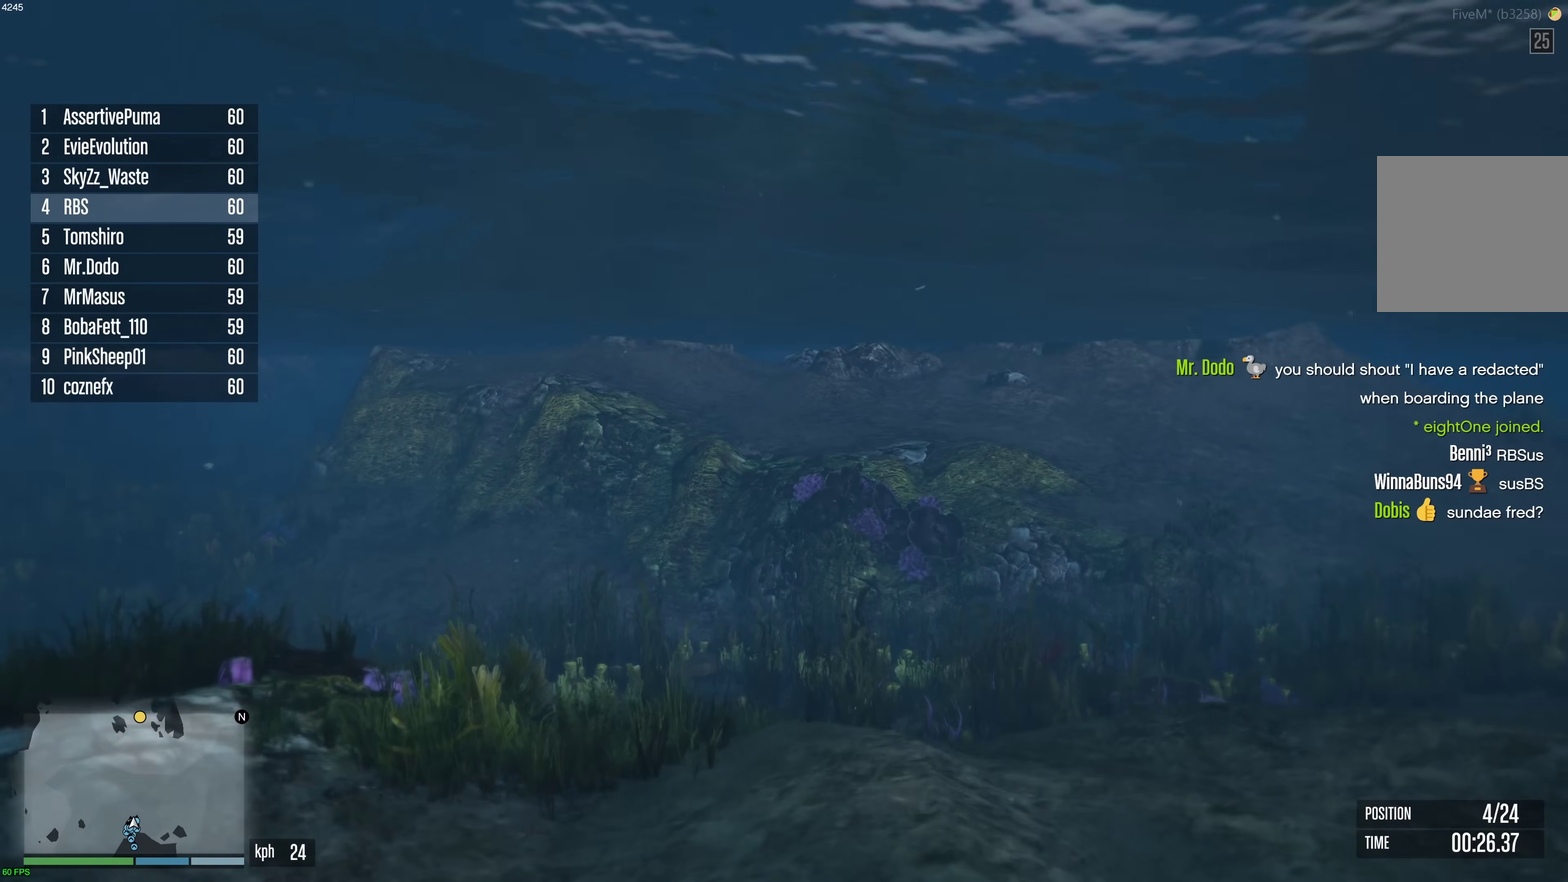
{"dt_ms": 500, "buttons": ["A"], "left_stick": "center", "right_stick": "center", "events": [[117, "left_stick", "center"], [233, "left_stick", "up-left"], [467, "left_stick", "center"]]}
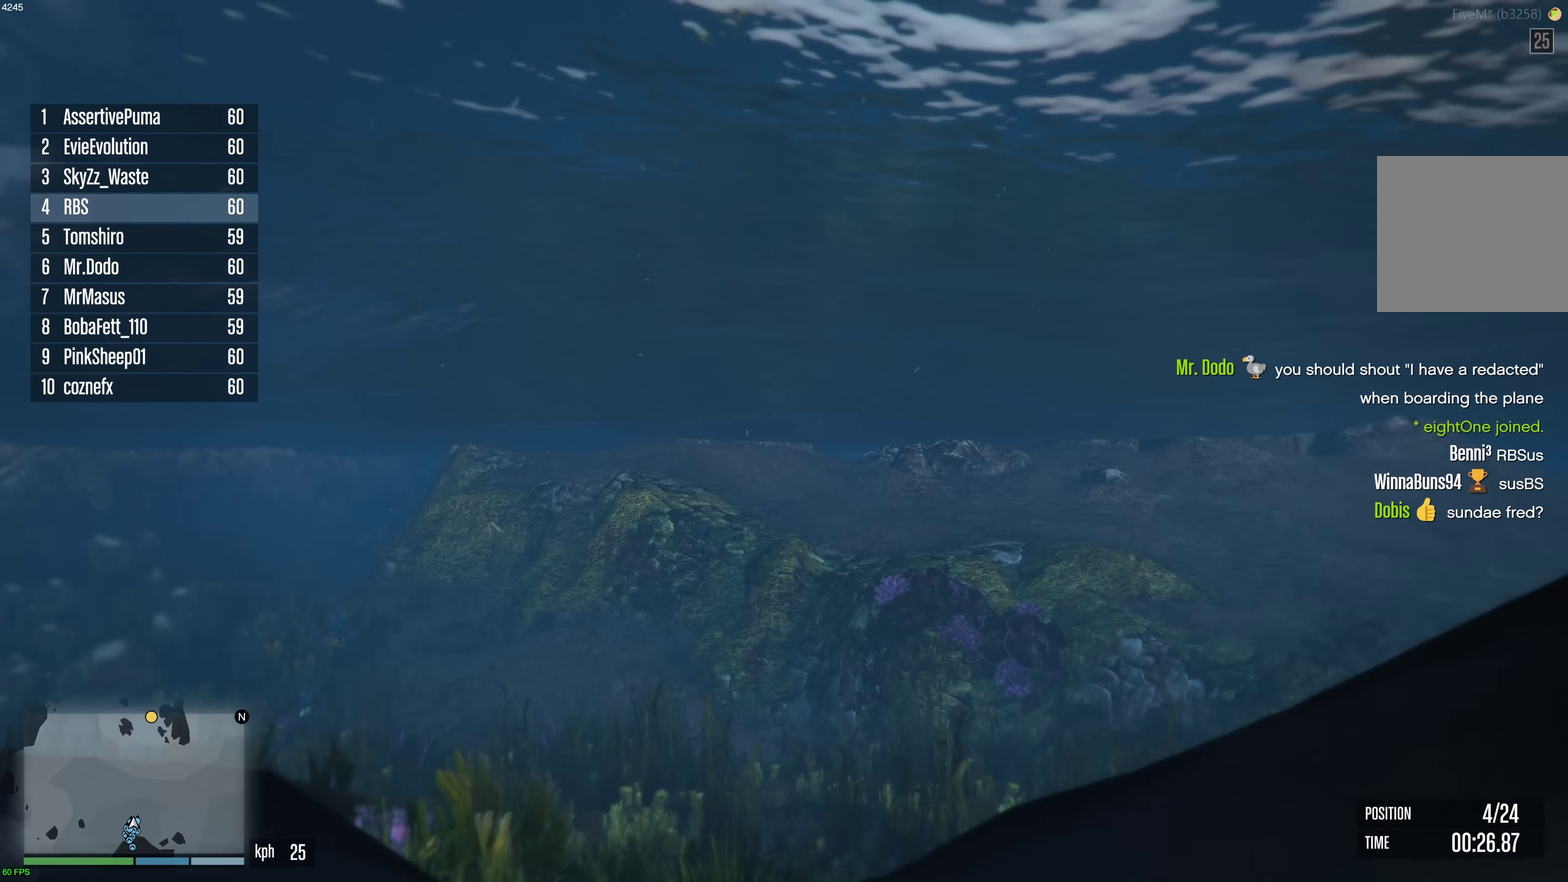
{"dt_ms": 500, "buttons": ["A"], "left_stick": "center", "right_stick": "center", "events": []}